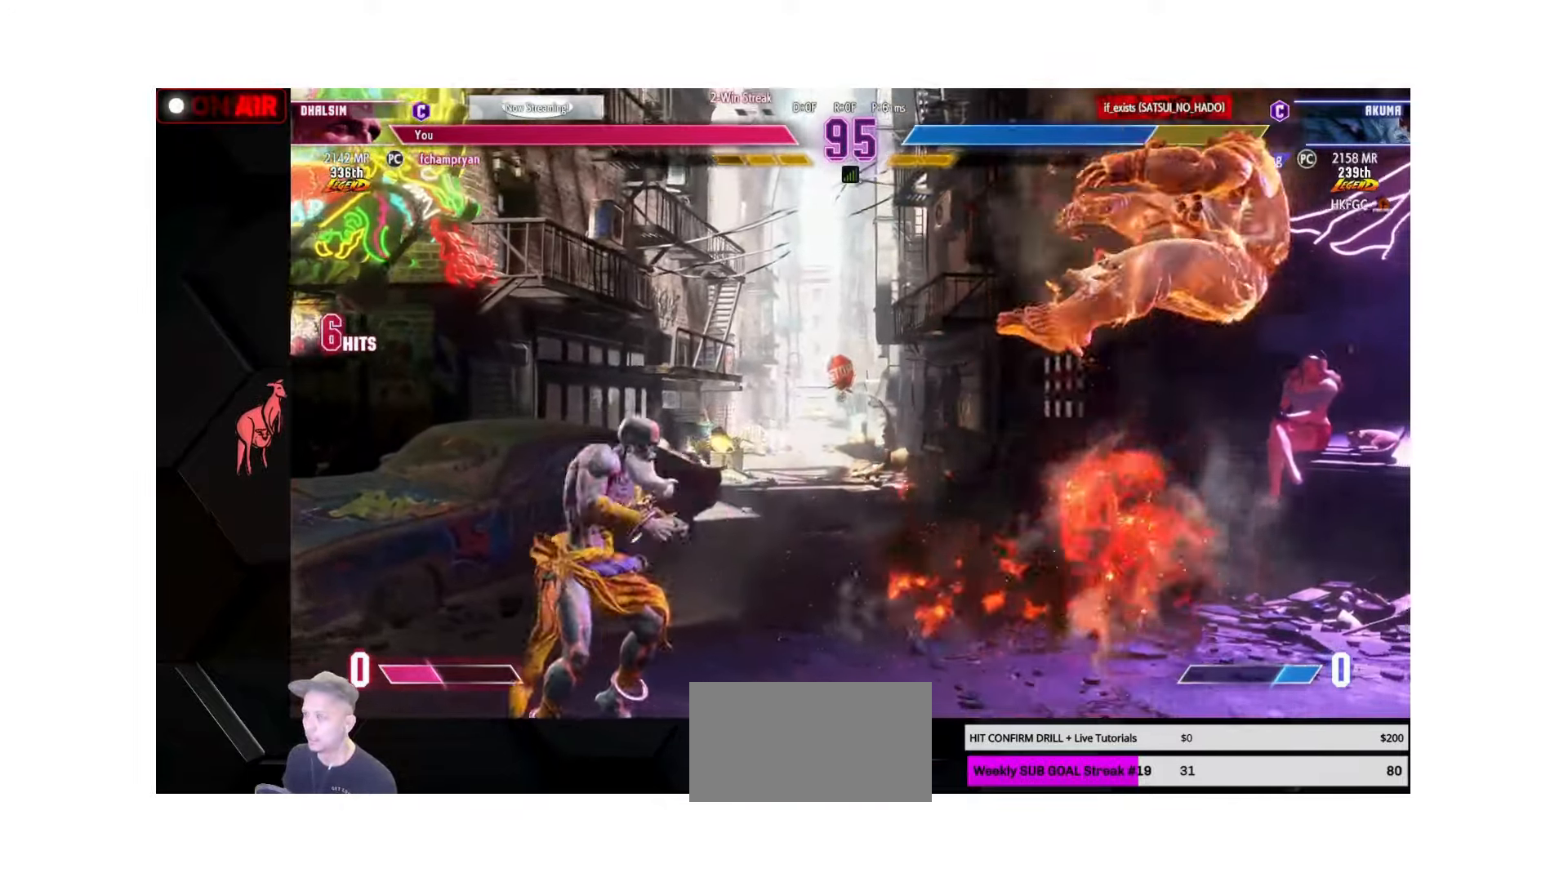
Gameplay with a controller (arcade stick); each line is a JSON object with the inputs held at the frame after it. "events" lists button and stick changes between this image and that frame as [ms after this image, input, new state], when the widget could be followed in between. Not read: L3 R3.
{"buttons": ["SQUARE"], "left_stick": "right", "events": [[100, "SQUARE", "down"]]}
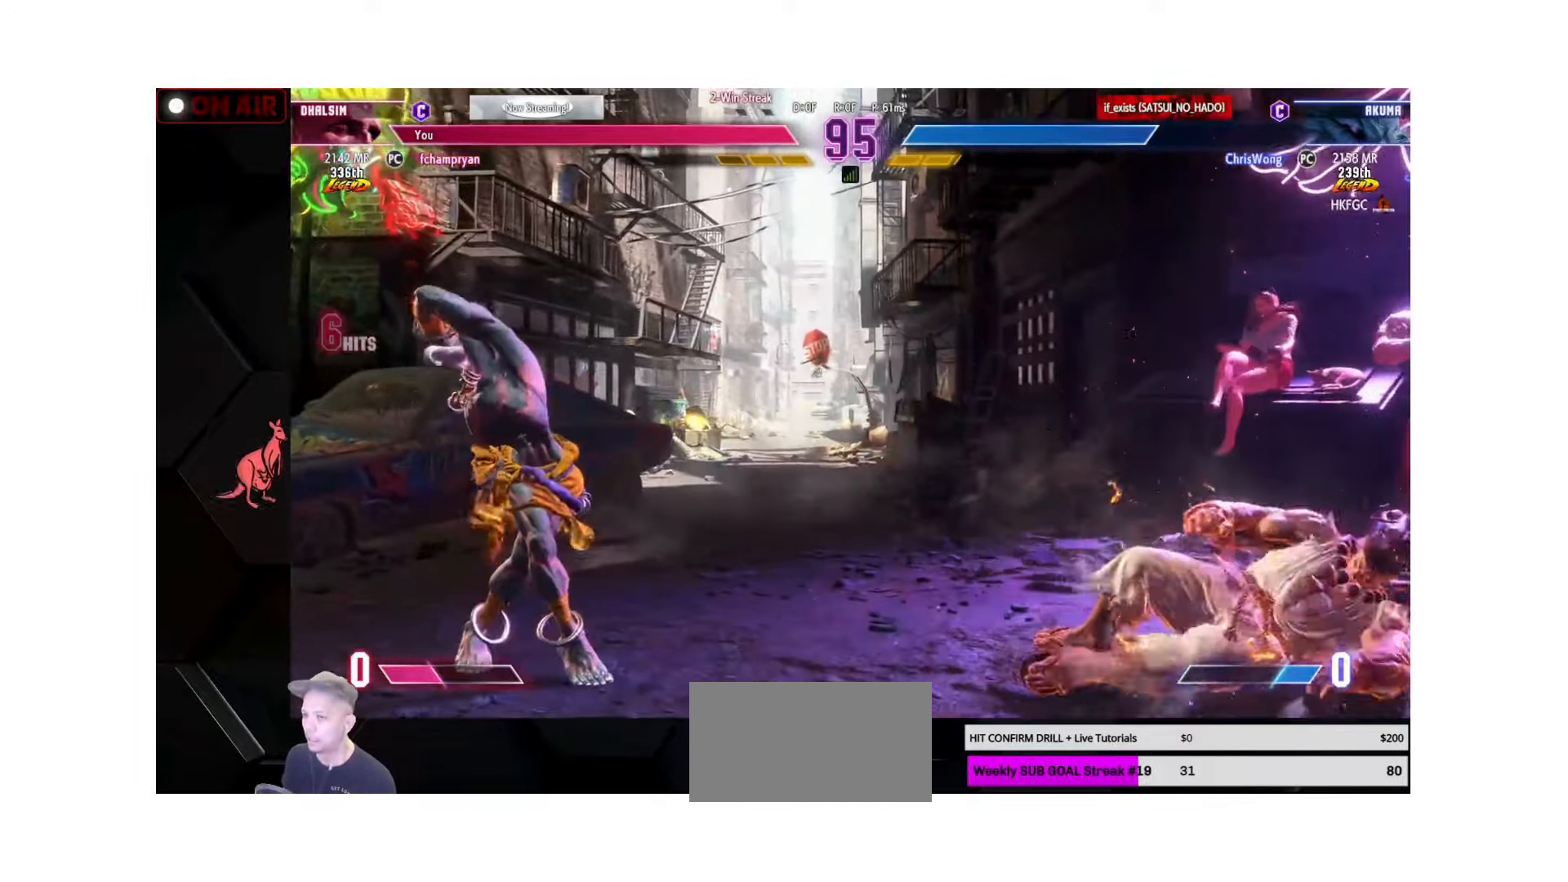
{"buttons": [], "left_stick": "left", "events": [[84, "left_stick", "center"], [300, "left_stick", "left"], [467, "SQUARE", "up"]]}
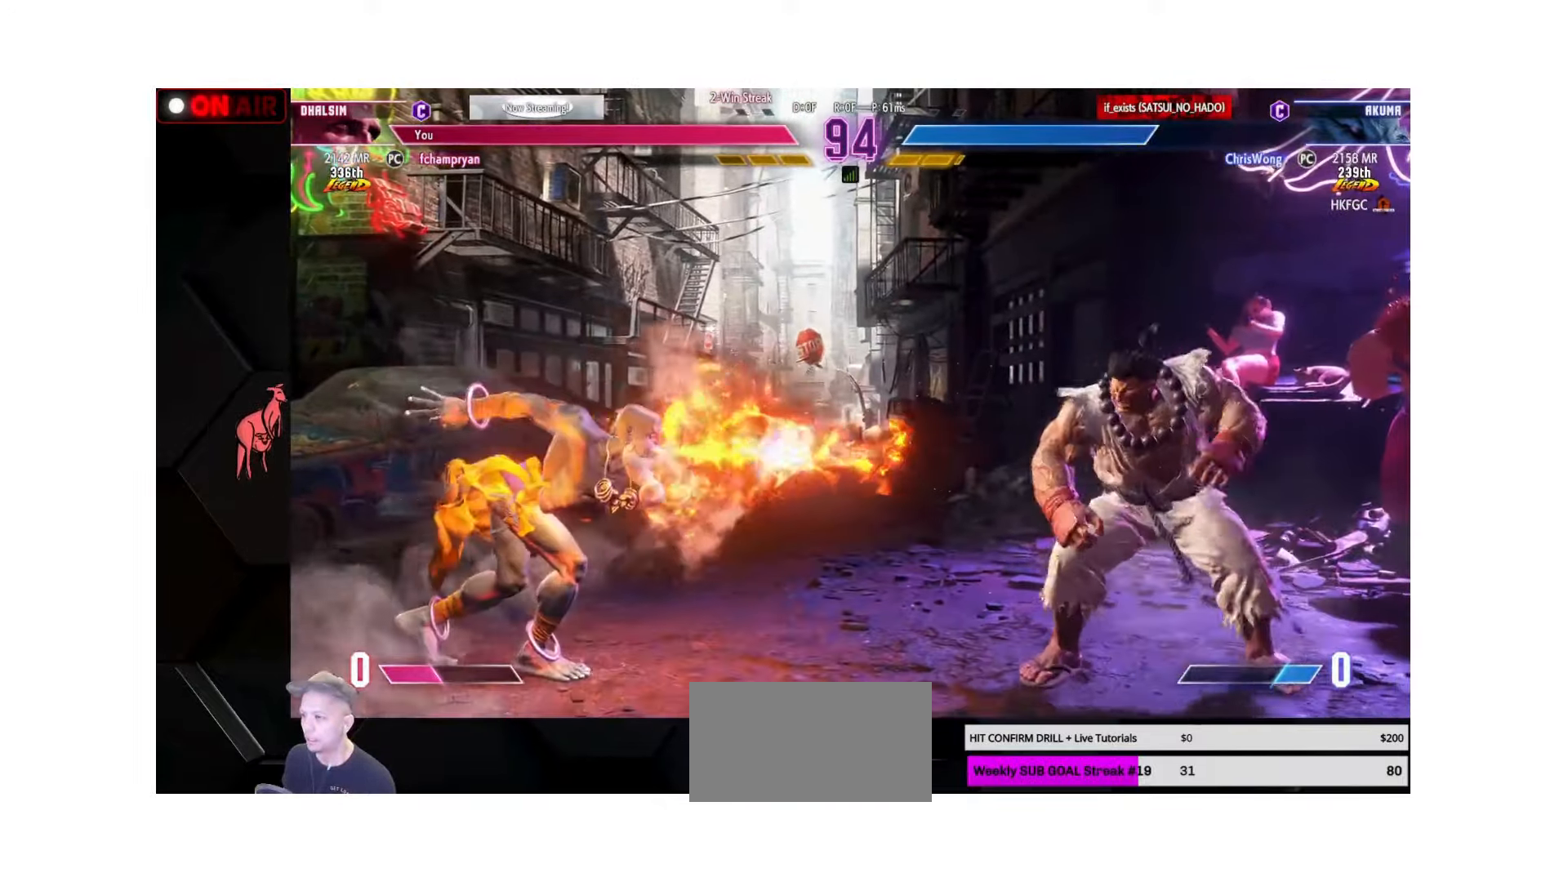
{"buttons": [], "left_stick": "right", "events": [[417, "left_stick", "down"], [500, "left_stick", "right"]]}
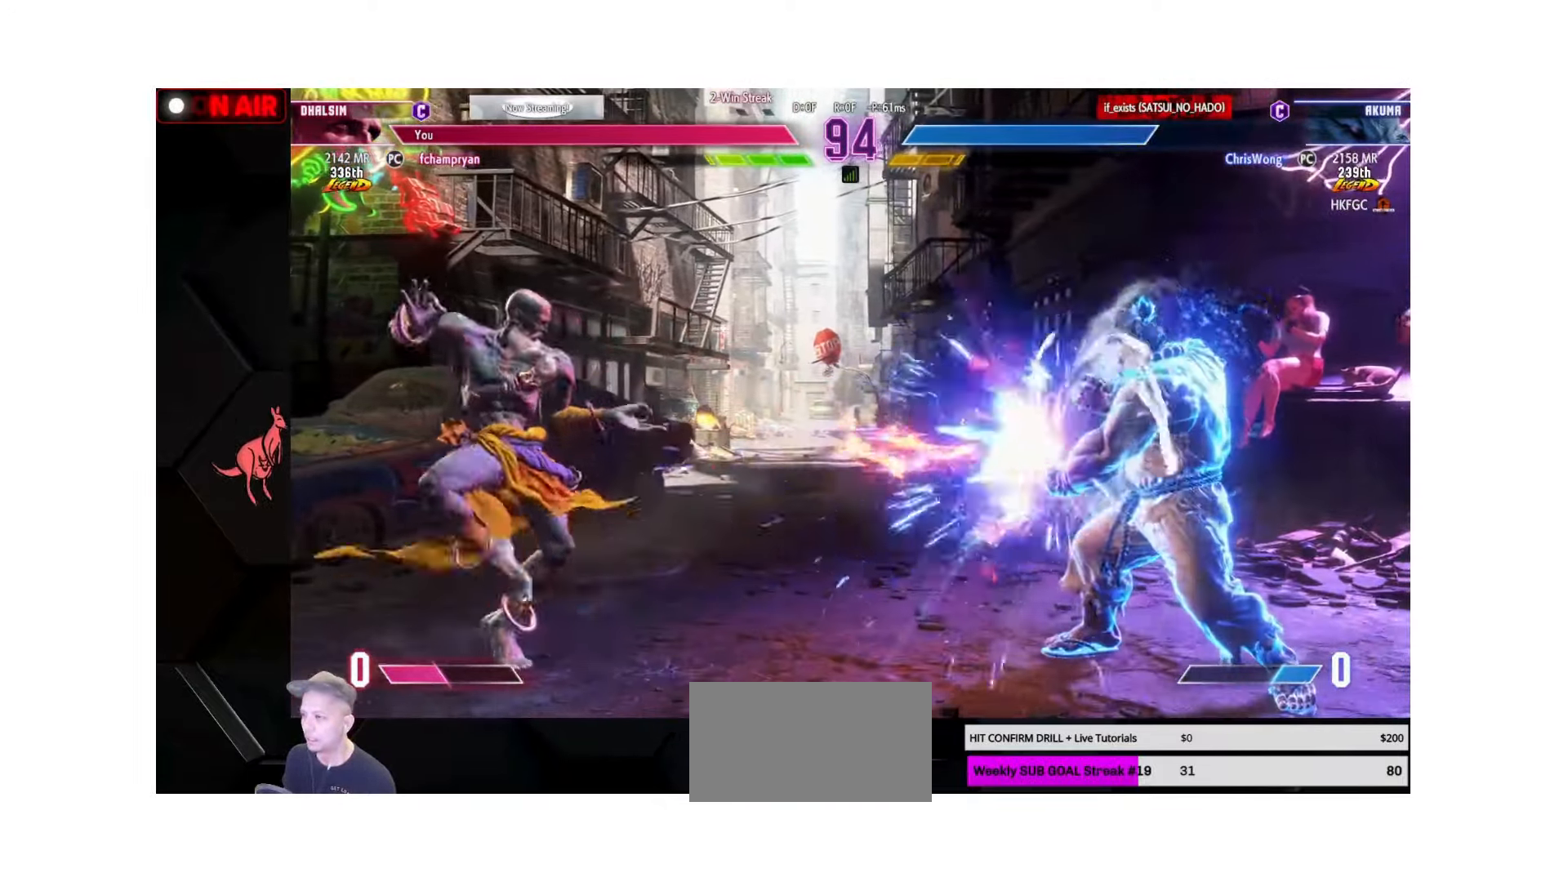
{"buttons": [], "left_stick": "left", "events": [[34, "SQUARE", "down"], [84, "SQUARE", "up"], [84, "left_stick", "center"], [167, "left_stick", "left"]]}
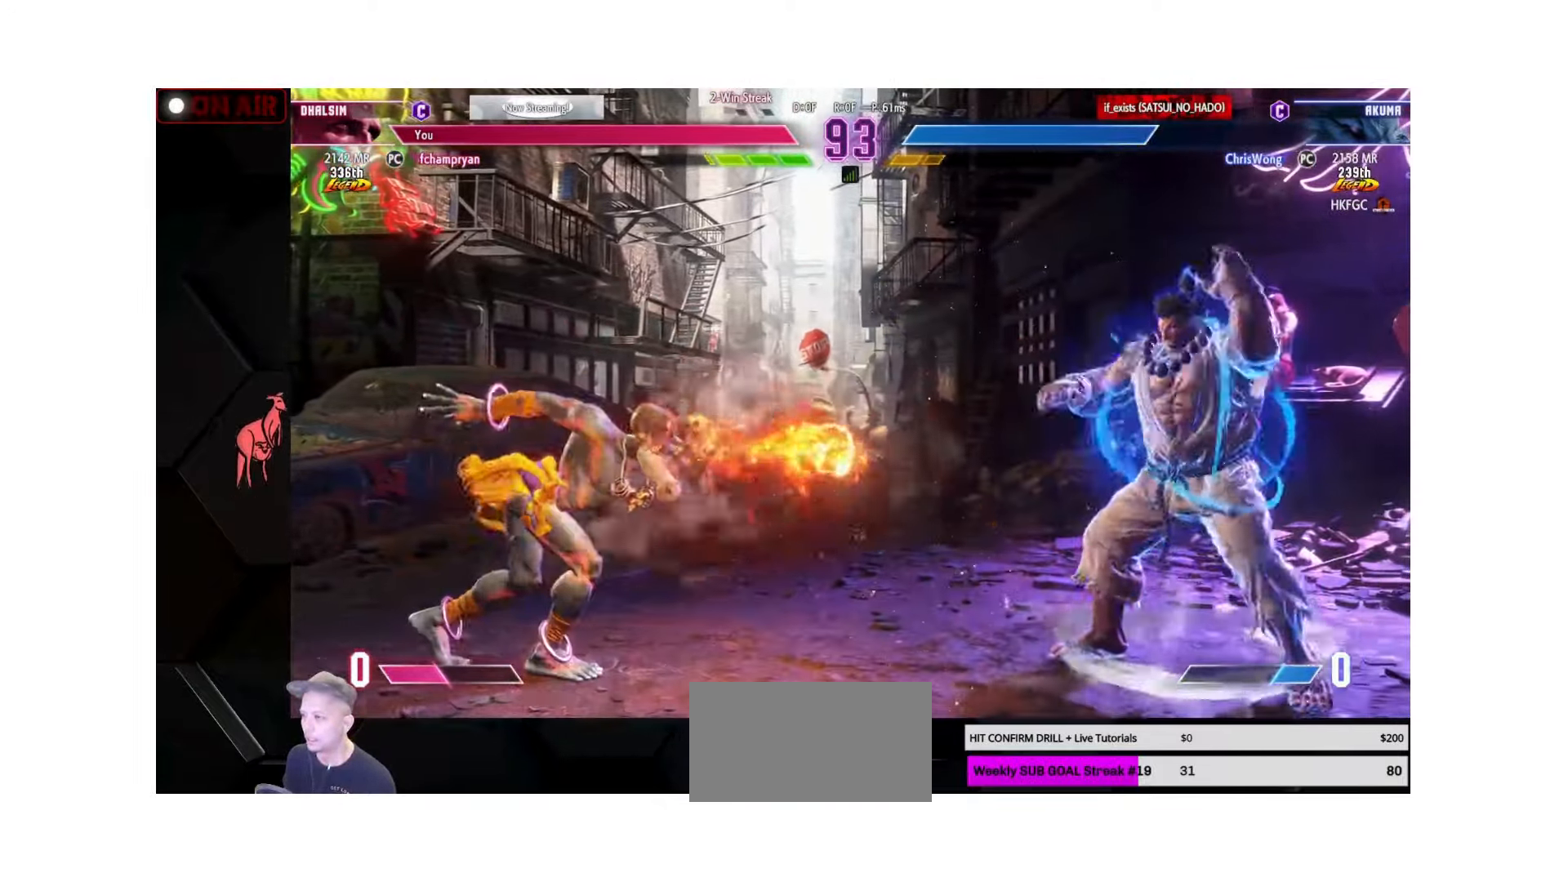
{"buttons": ["TRIANGLE"], "left_stick": "center", "events": [[350, "left_stick", "down"], [417, "left_stick", "right"], [466, "TRIANGLE", "down"], [500, "left_stick", "center"]]}
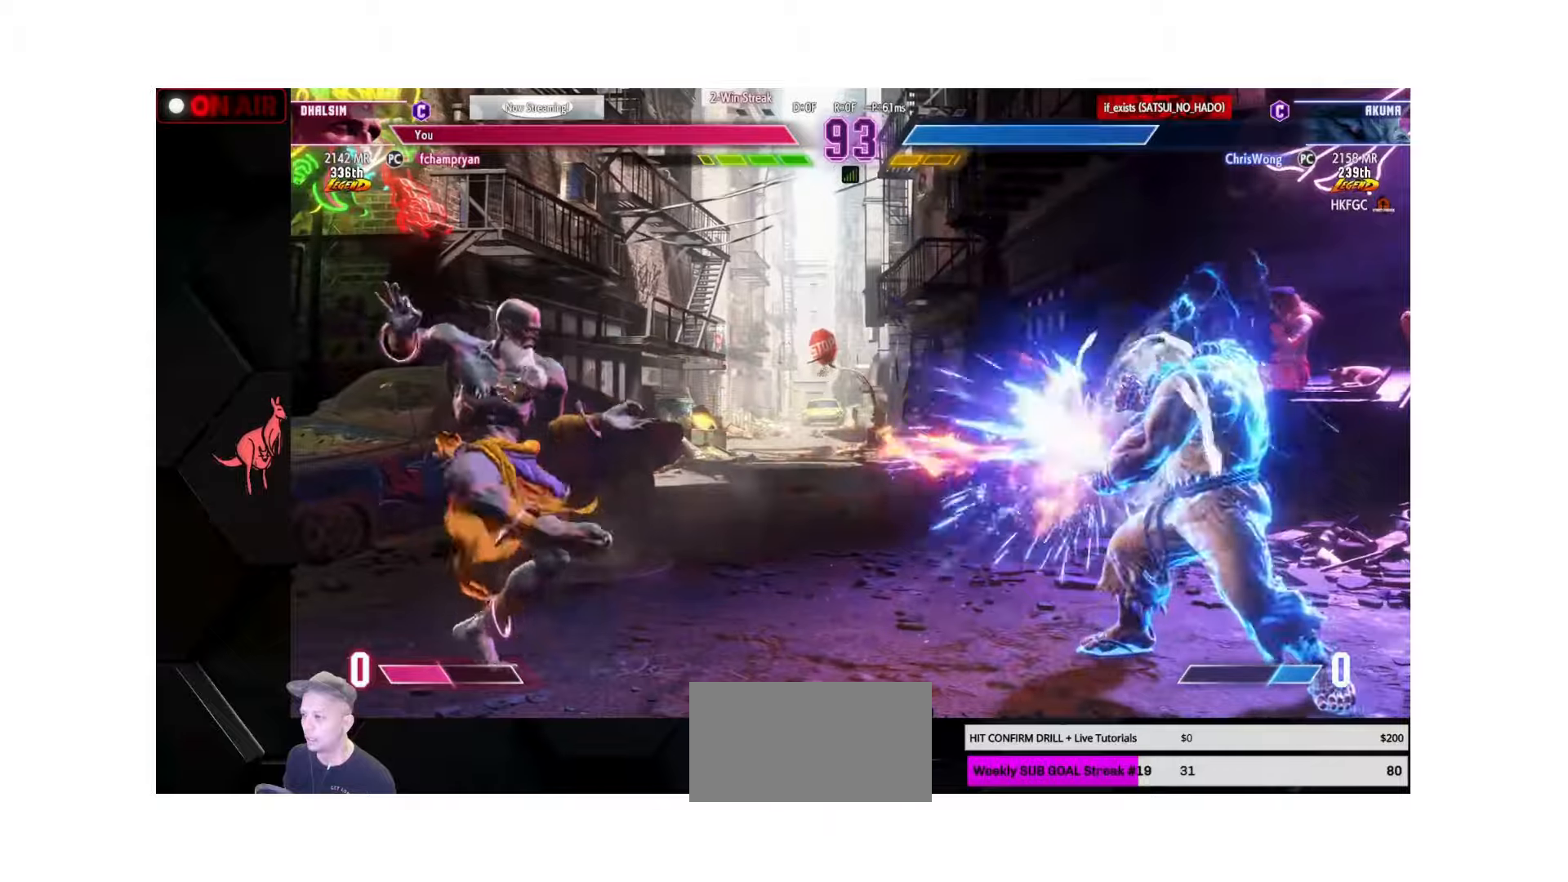
{"buttons": [], "left_stick": "left", "events": [[33, "TRIANGLE", "up"], [150, "left_stick", "left"]]}
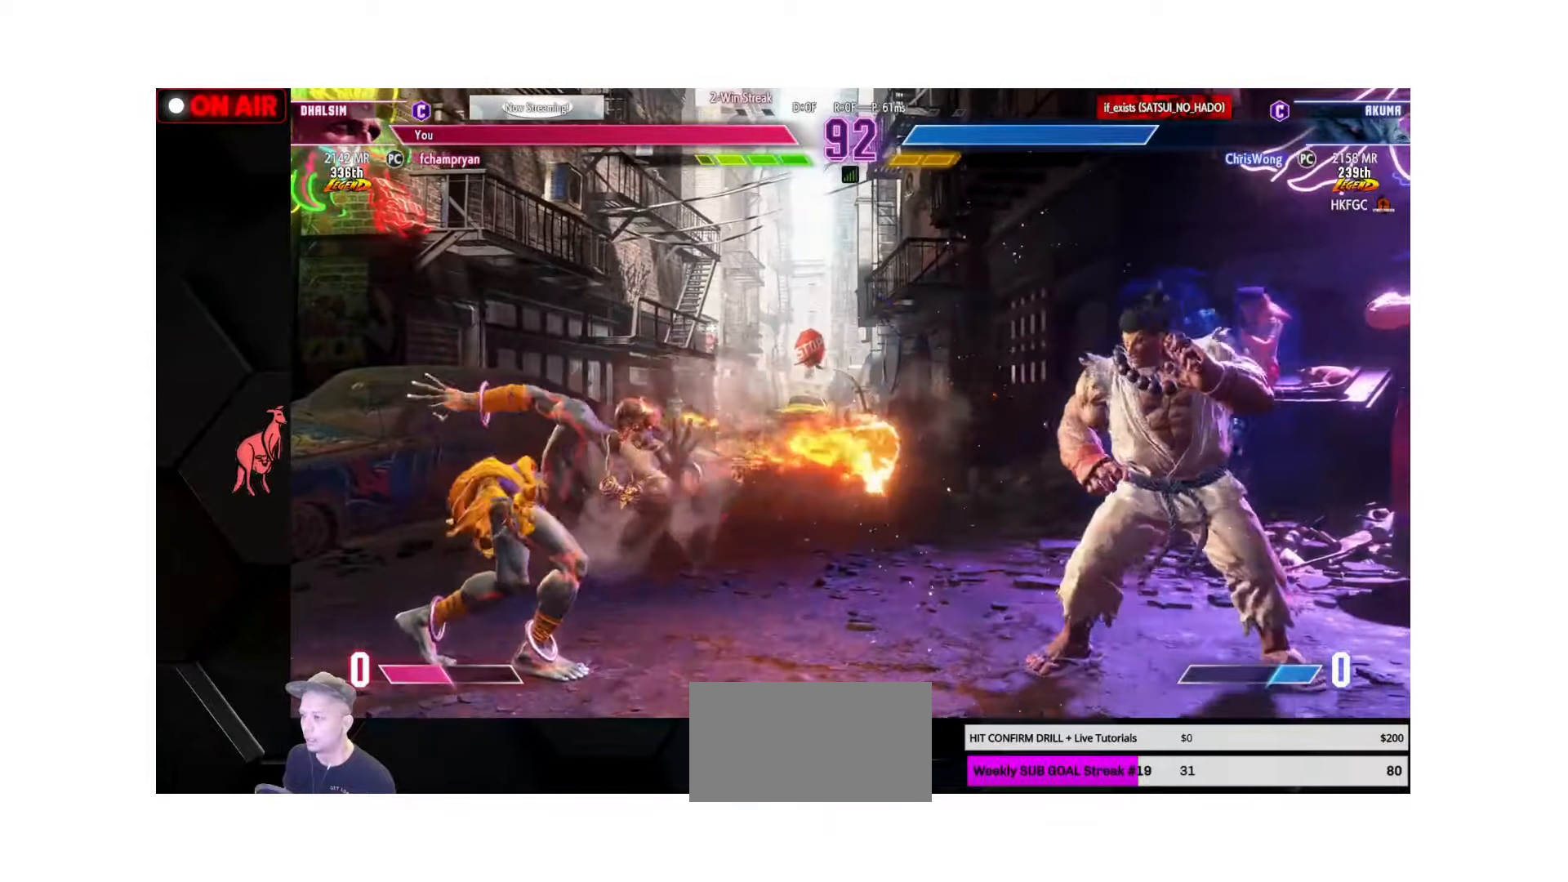
{"buttons": [], "left_stick": "center", "events": [[183, "left_stick", "down-left"], [283, "SQUARE", "down"], [366, "SQUARE", "up"], [433, "left_stick", "center"]]}
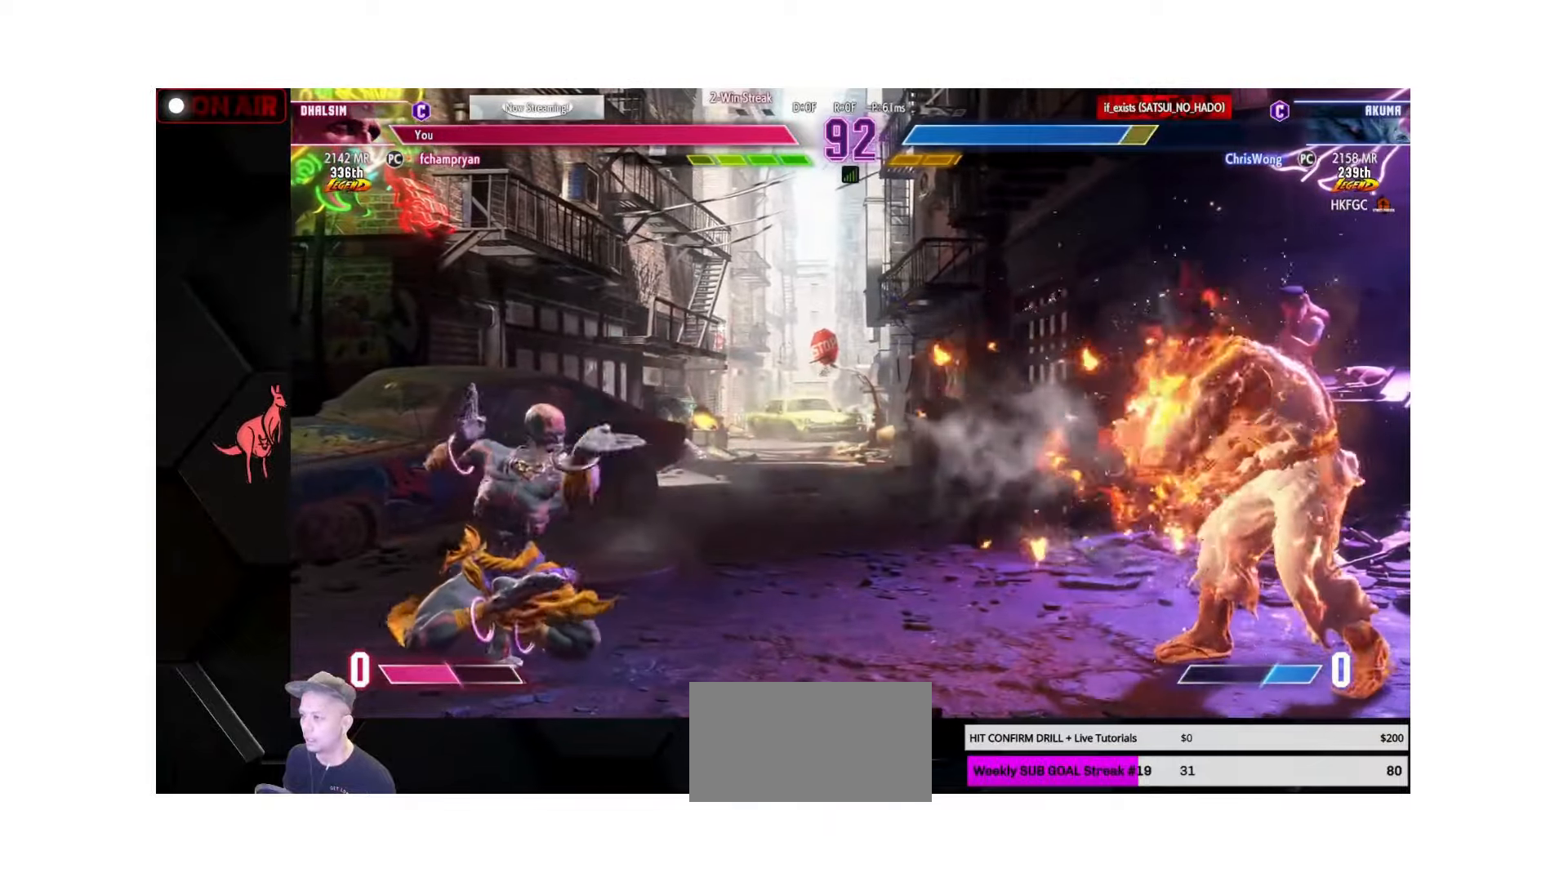
{"buttons": [], "left_stick": "left", "events": [[33, "TRIANGLE", "down"], [116, "TRIANGLE", "up"], [183, "TRIANGLE", "down"], [300, "TRIANGLE", "up"], [350, "left_stick", "left"]]}
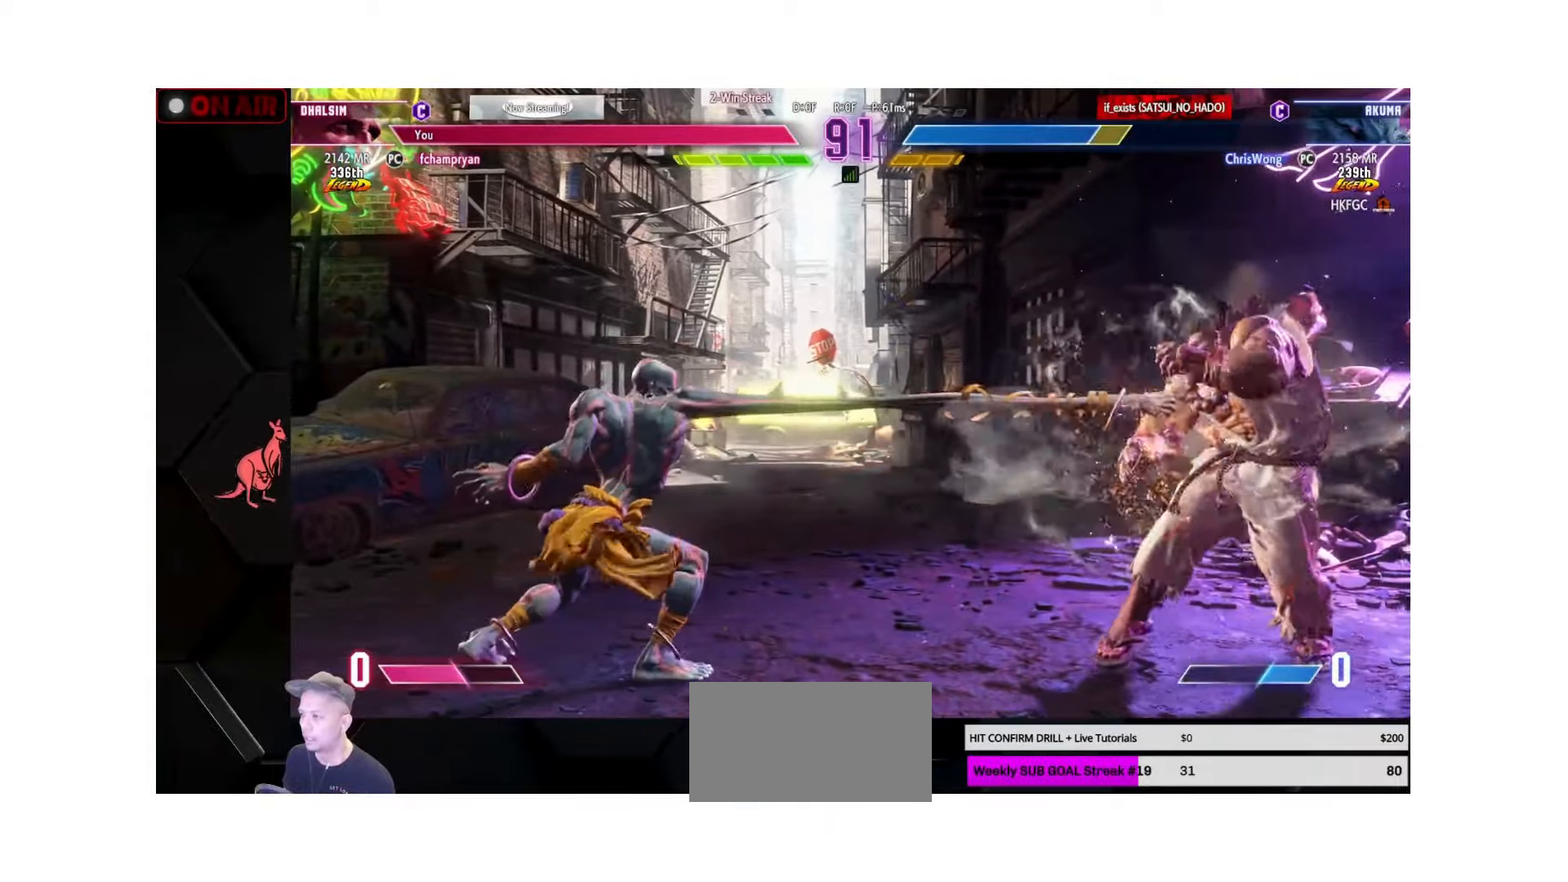
{"buttons": ["TRIANGLE"], "left_stick": "center", "events": [[33, "left_stick", "center"], [250, "left_stick", "right"], [300, "TRIANGLE", "down"], [333, "left_stick", "center"], [350, "TRIANGLE", "up"], [433, "TRIANGLE", "down"]]}
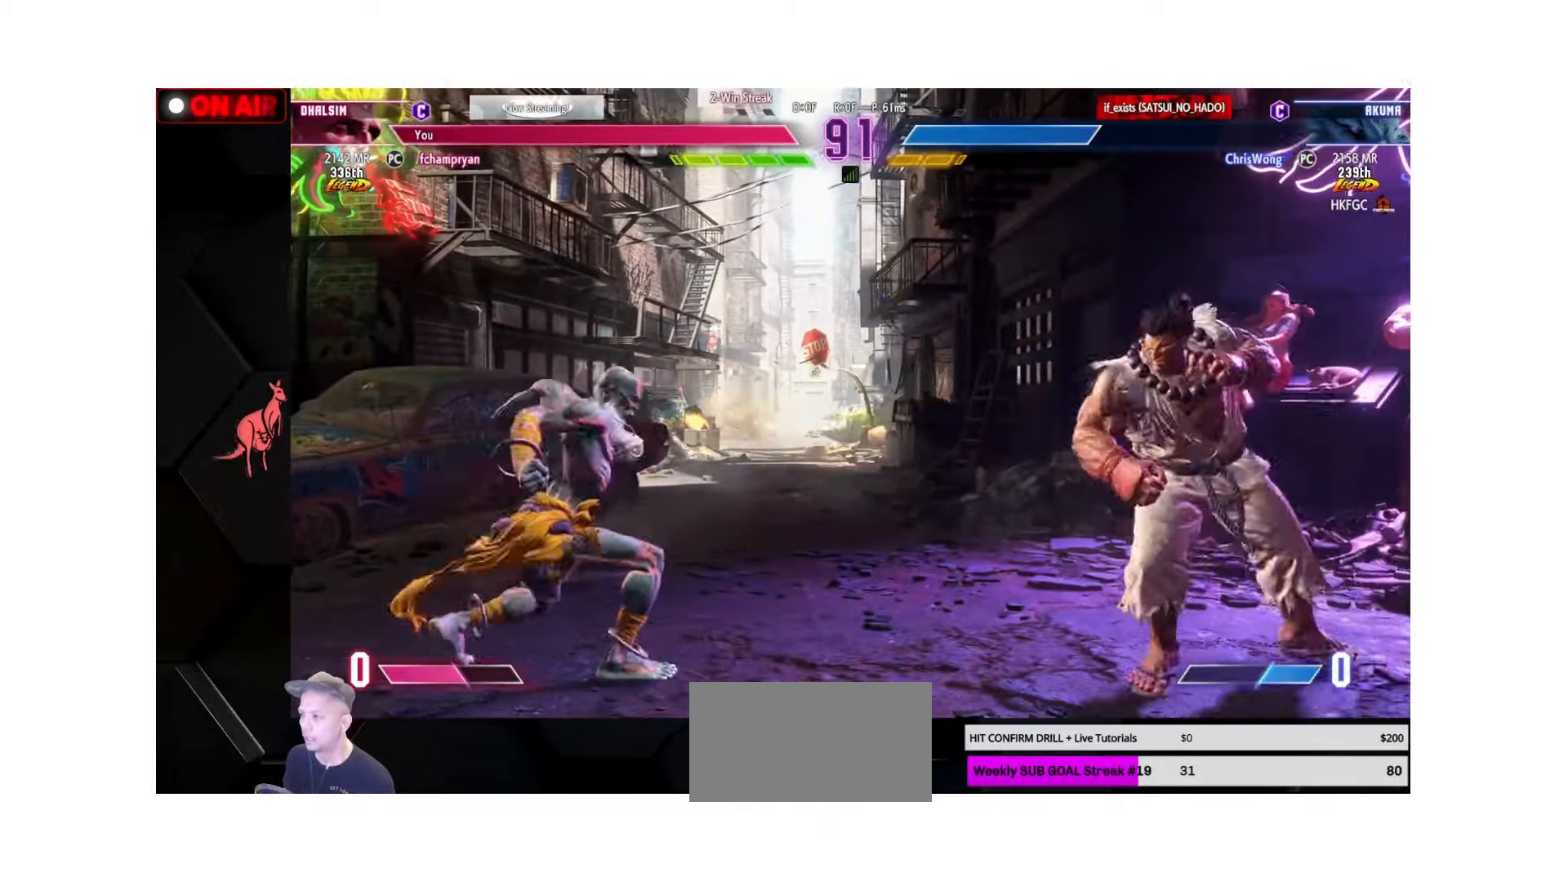
{"buttons": [], "left_stick": "center", "events": [[16, "TRIANGLE", "up"], [166, "left_stick", "left"], [466, "left_stick", "center"]]}
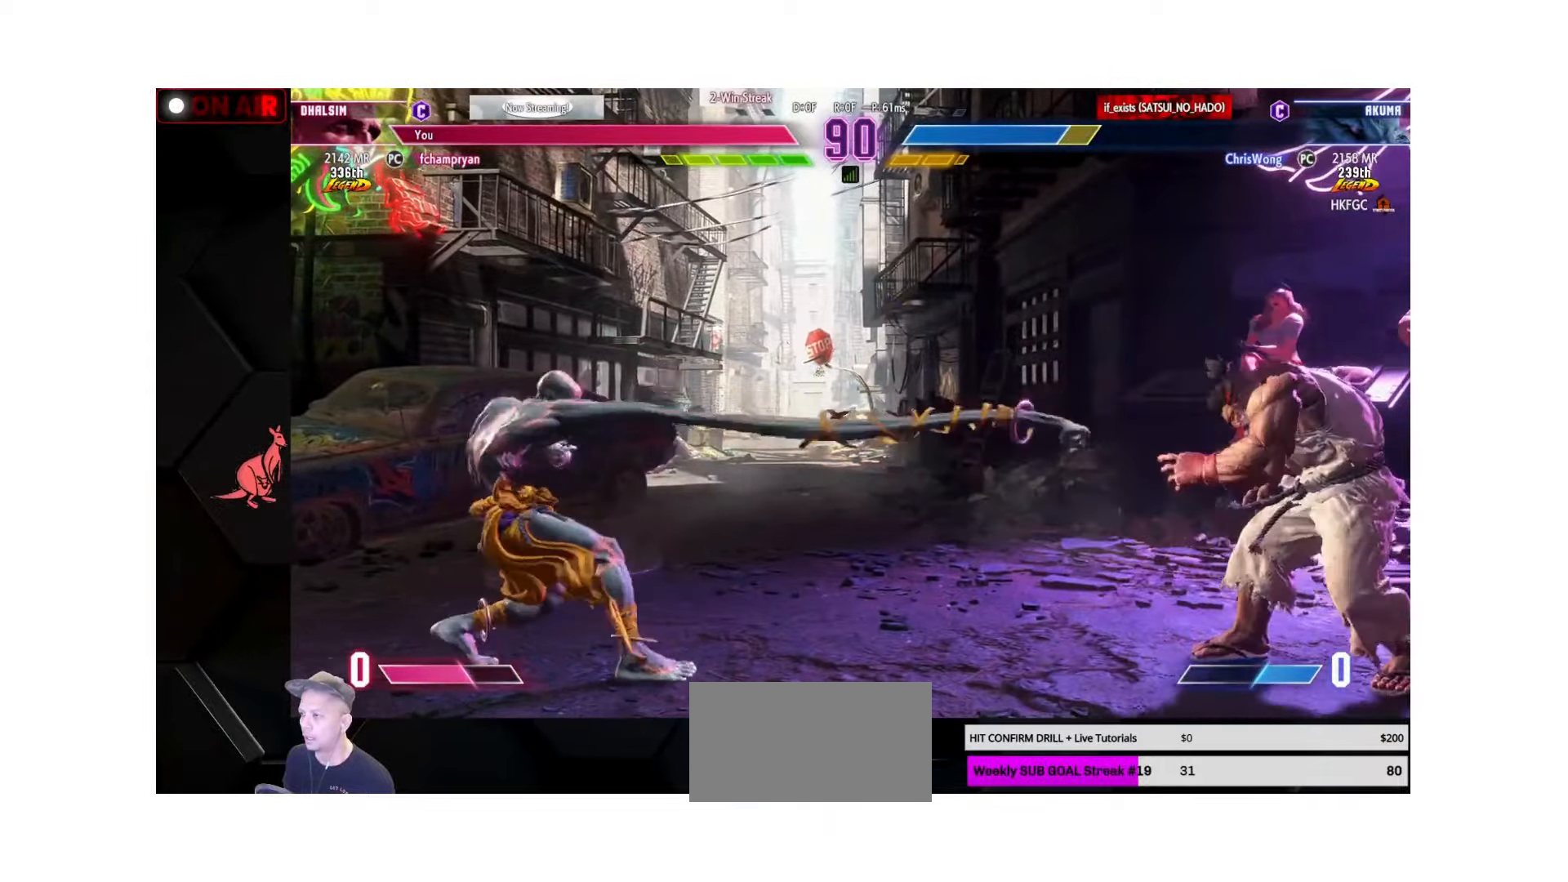
{"buttons": ["SQUARE"], "left_stick": "center", "events": [[16, "R2", "down"], [250, "R2", "up"], [250, "left_stick", "left"], [333, "left_stick", "down"], [416, "left_stick", "right"], [483, "SQUARE", "down"], [483, "left_stick", "center"]]}
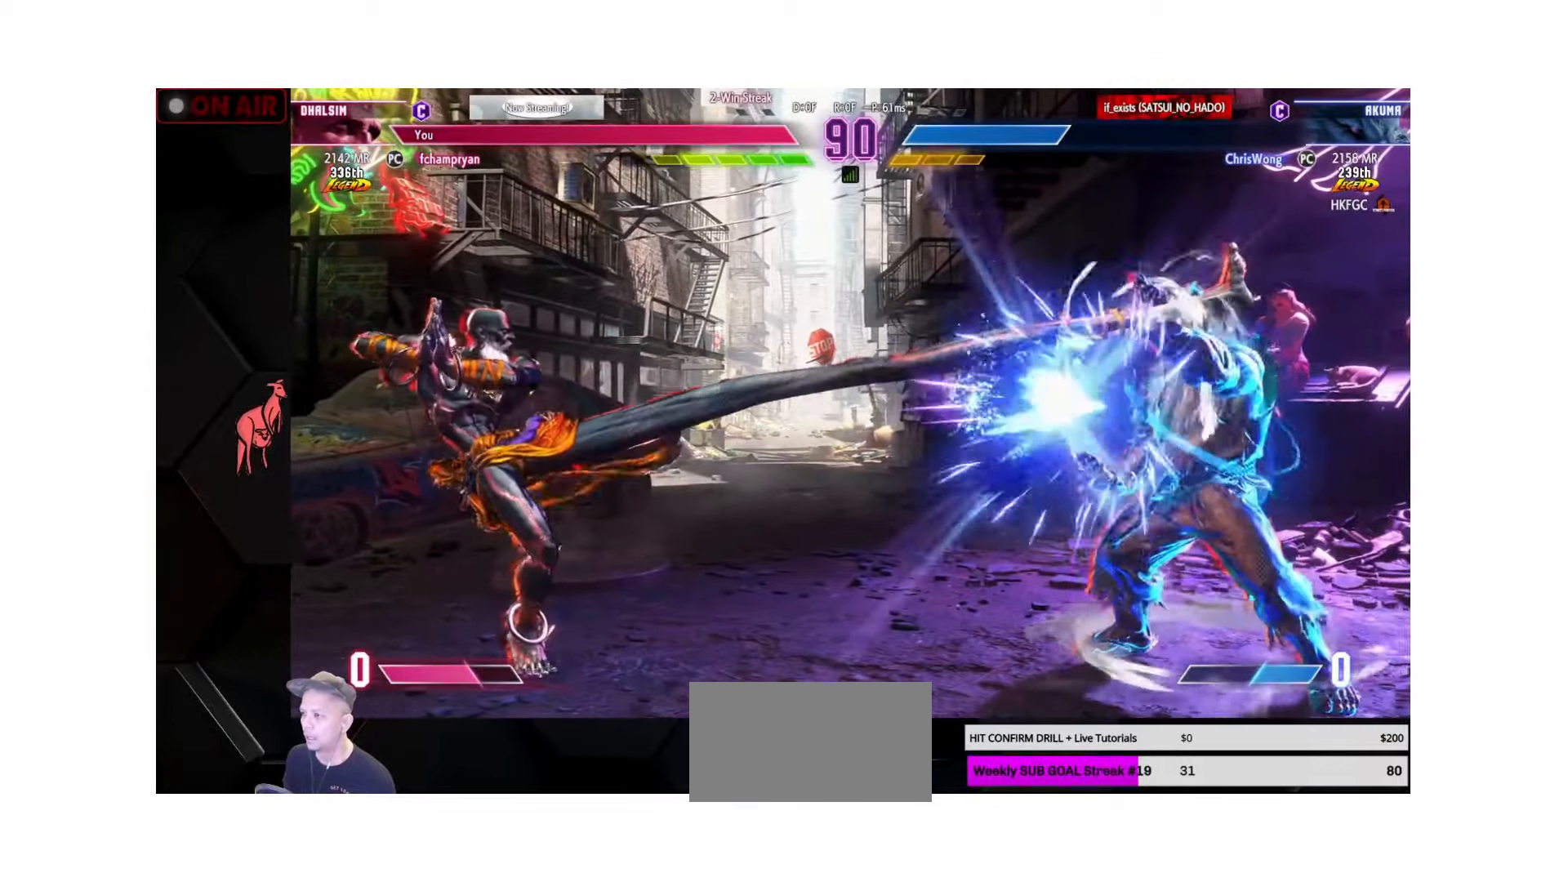
{"buttons": [], "left_stick": "left", "events": [[50, "SQUARE", "up"], [150, "left_stick", "up"], [350, "left_stick", "center"], [500, "left_stick", "left"]]}
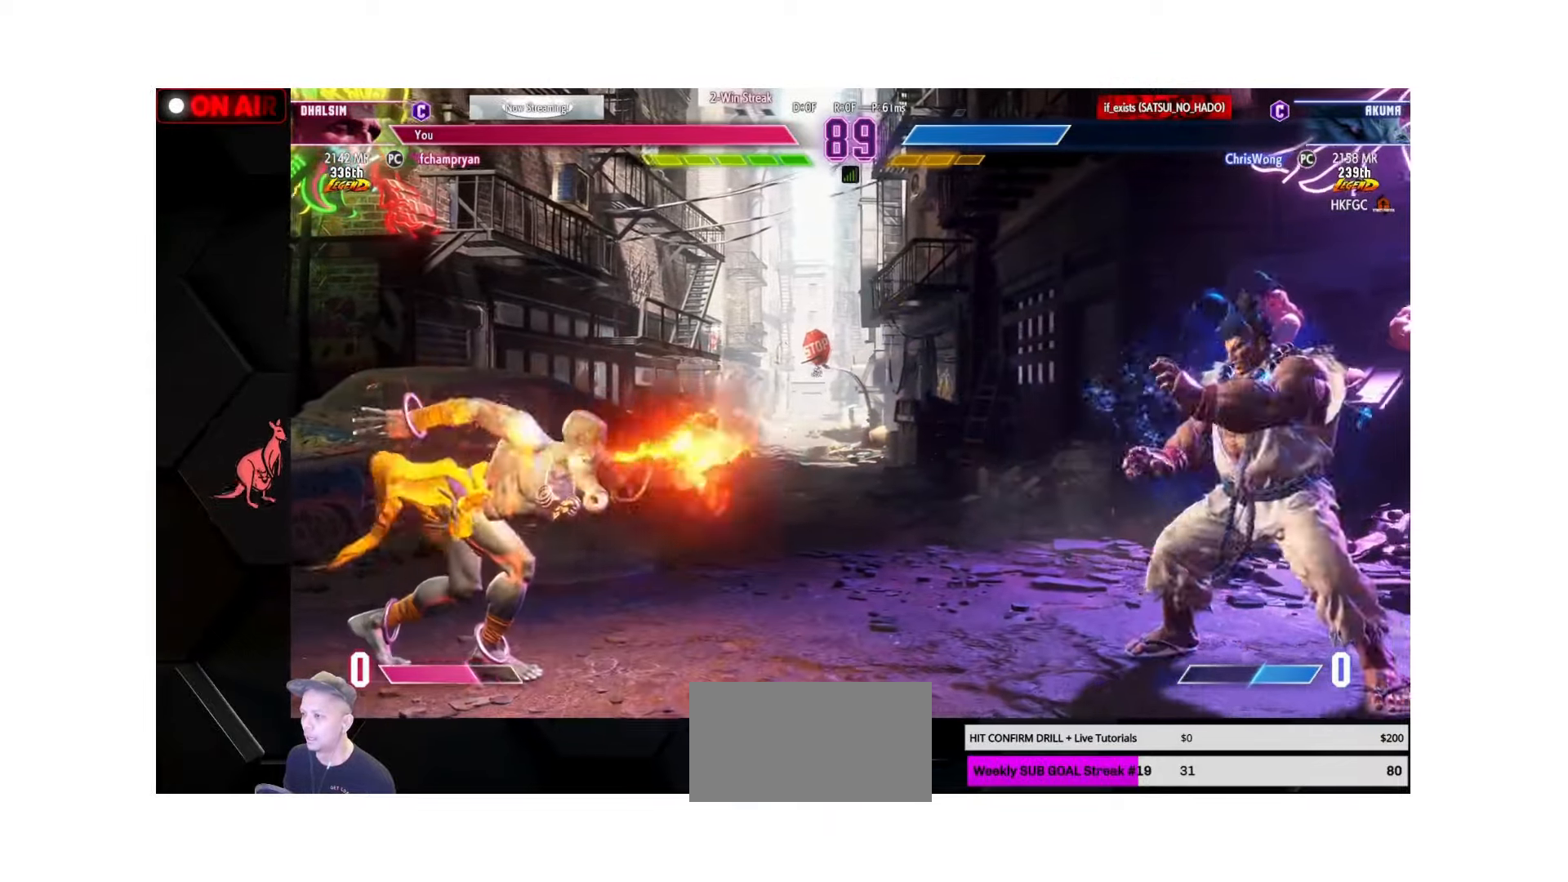
{"buttons": [], "left_stick": "left", "events": []}
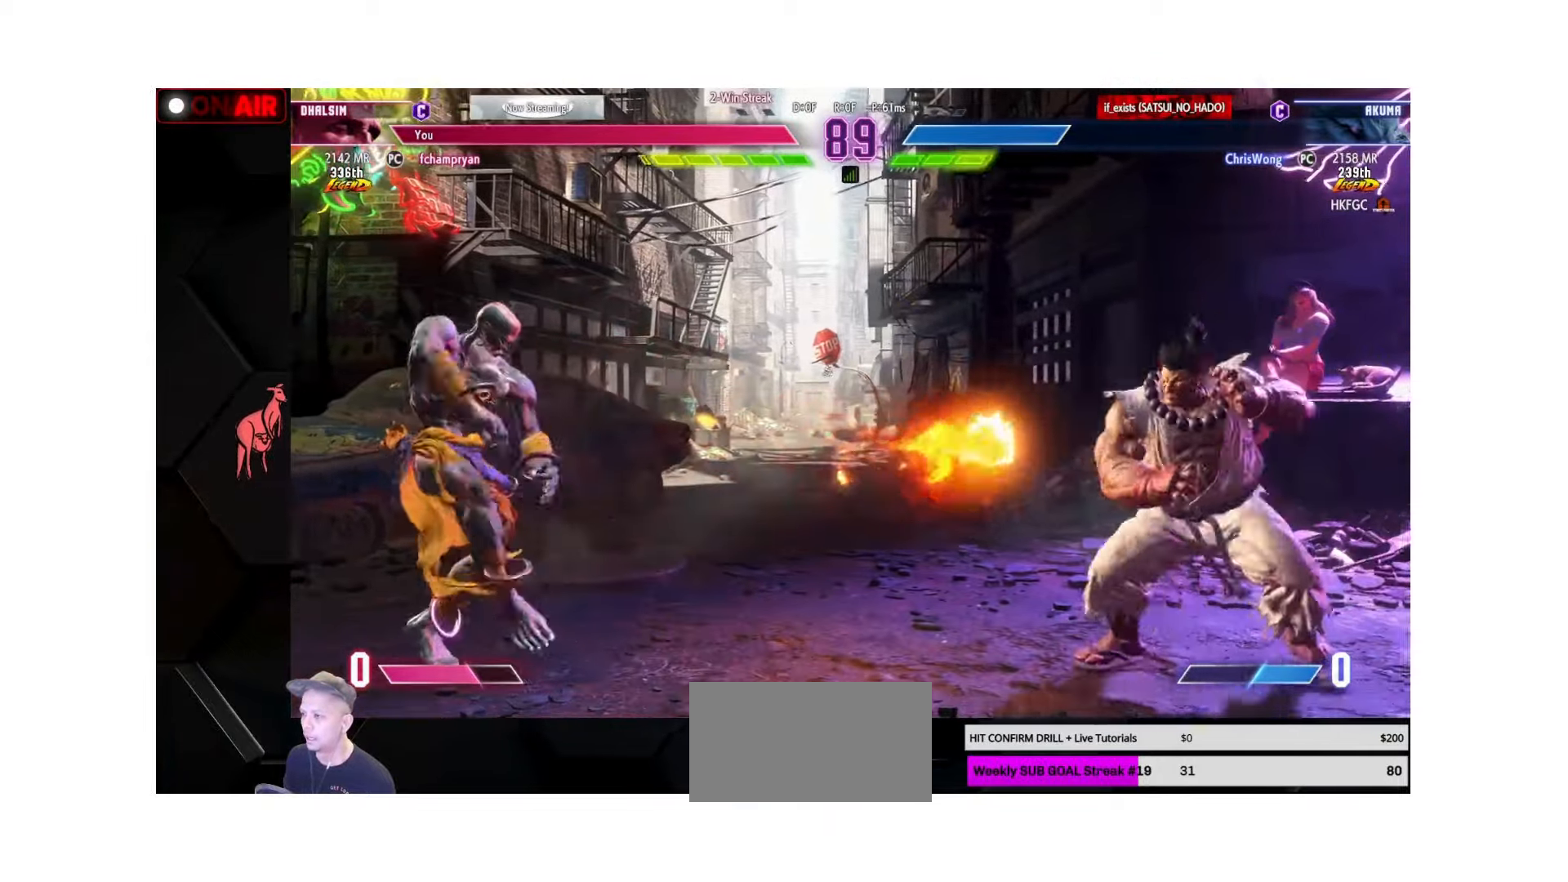
{"buttons": [], "left_stick": "center", "events": [[100, "left_stick", "down-left"], [166, "SQUARE", "down"], [250, "SQUARE", "up"], [350, "left_stick", "center"], [400, "R1", "down"], [400, "left_stick", "right"], [450, "left_stick", "center"], [466, "R1", "up"]]}
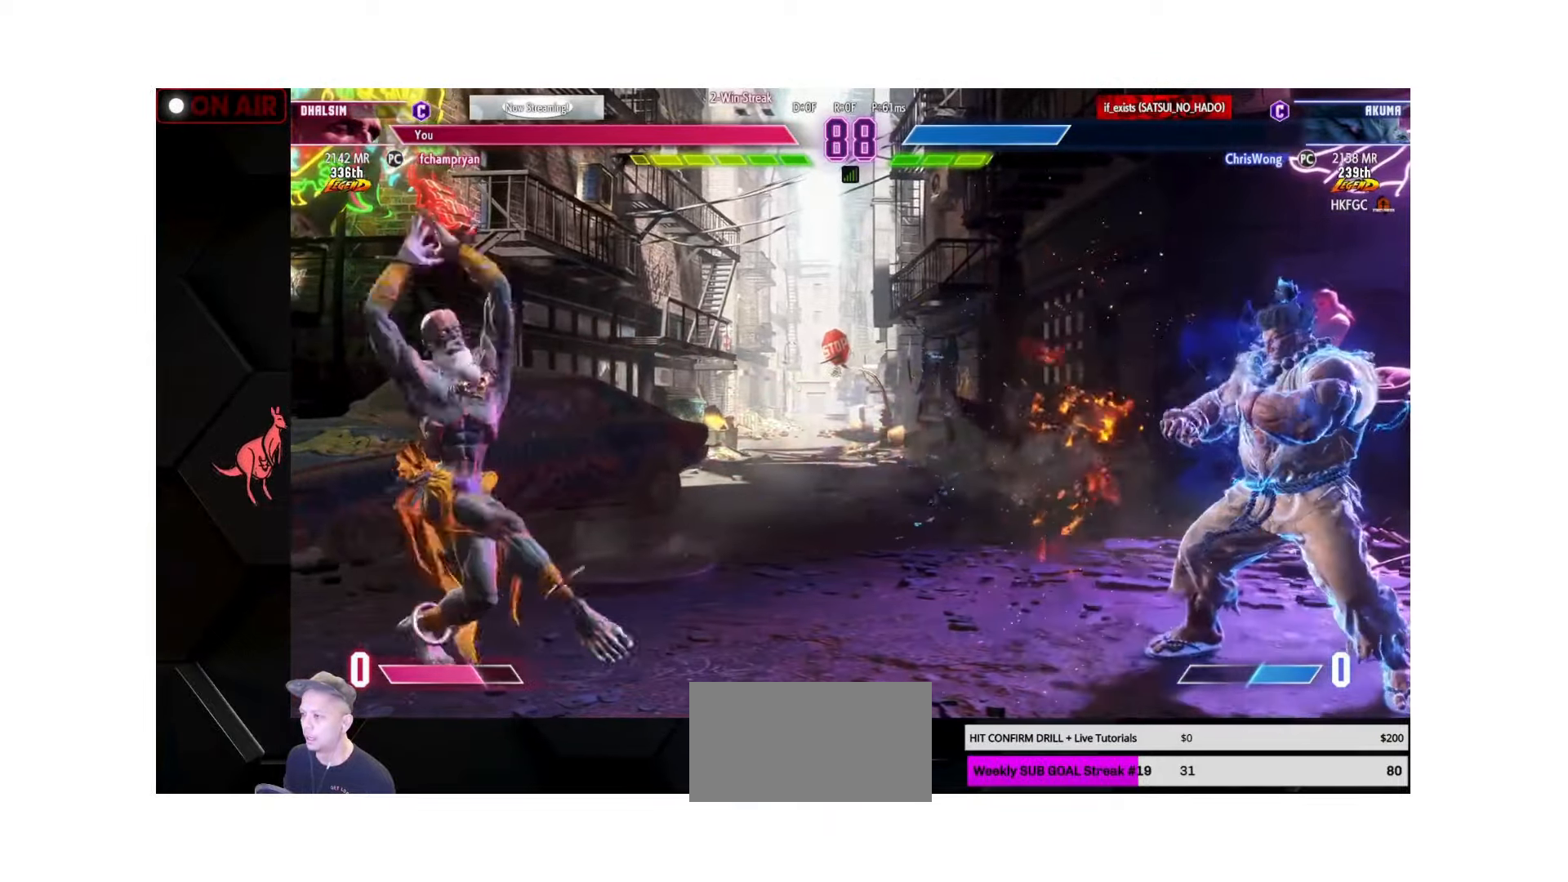
{"buttons": [], "left_stick": "left", "events": [[100, "R1", "down"], [166, "R1", "up"], [200, "left_stick", "left"], [250, "R1", "down"], [383, "R1", "up"]]}
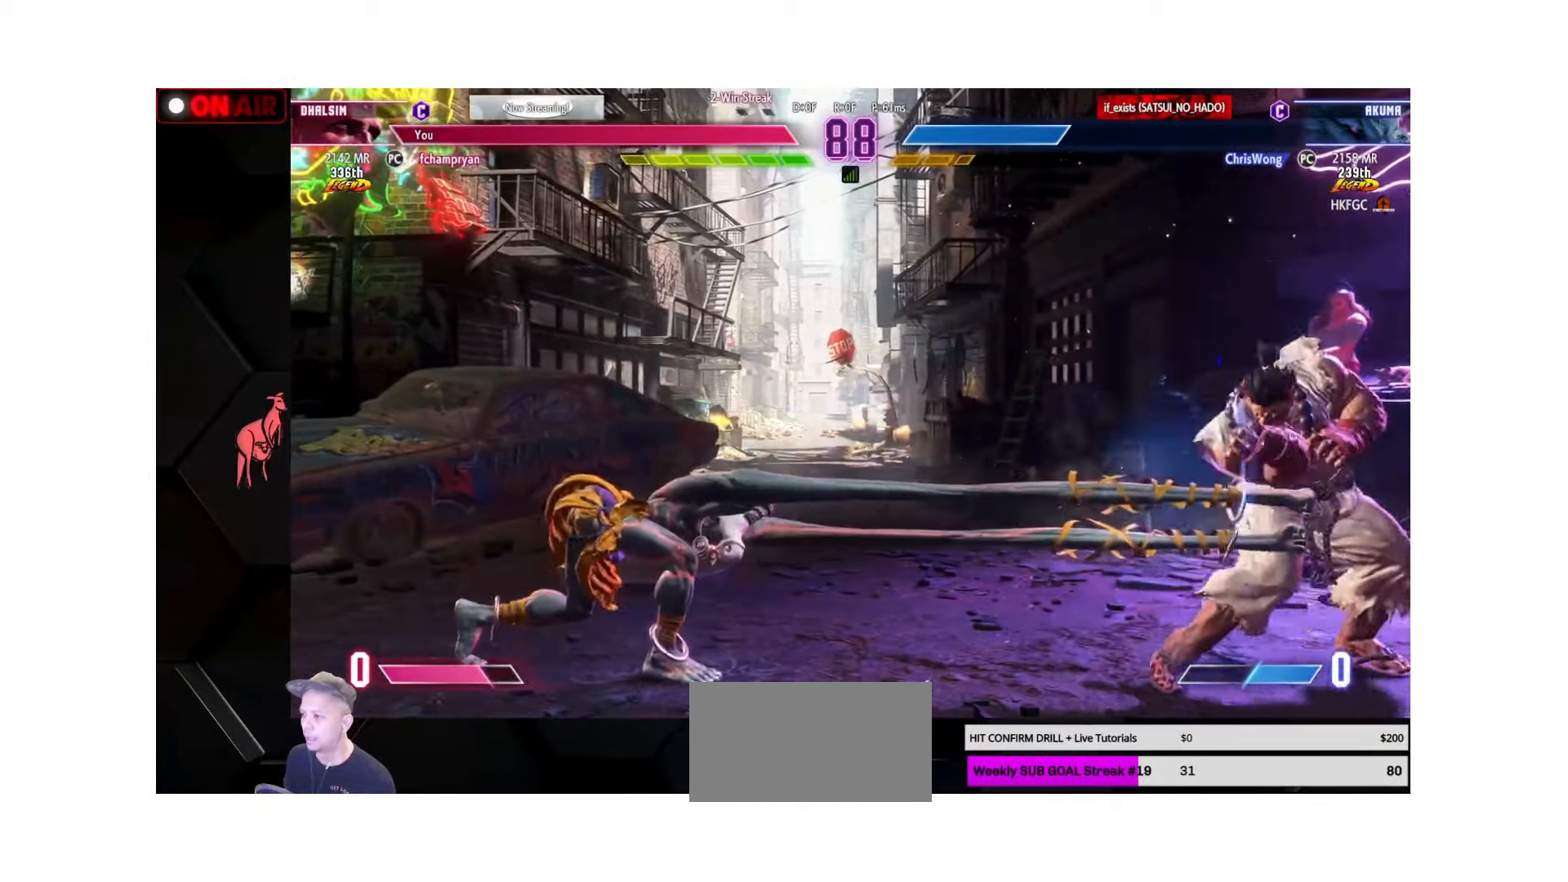
{"buttons": ["CIRCLE", "TRIANGLE"], "left_stick": "right", "events": [[216, "left_stick", "center"], [300, "left_stick", "right"], [350, "CIRCLE", "down"], [350, "TRIANGLE", "down"], [383, "left_stick", "center"], [433, "left_stick", "right"]]}
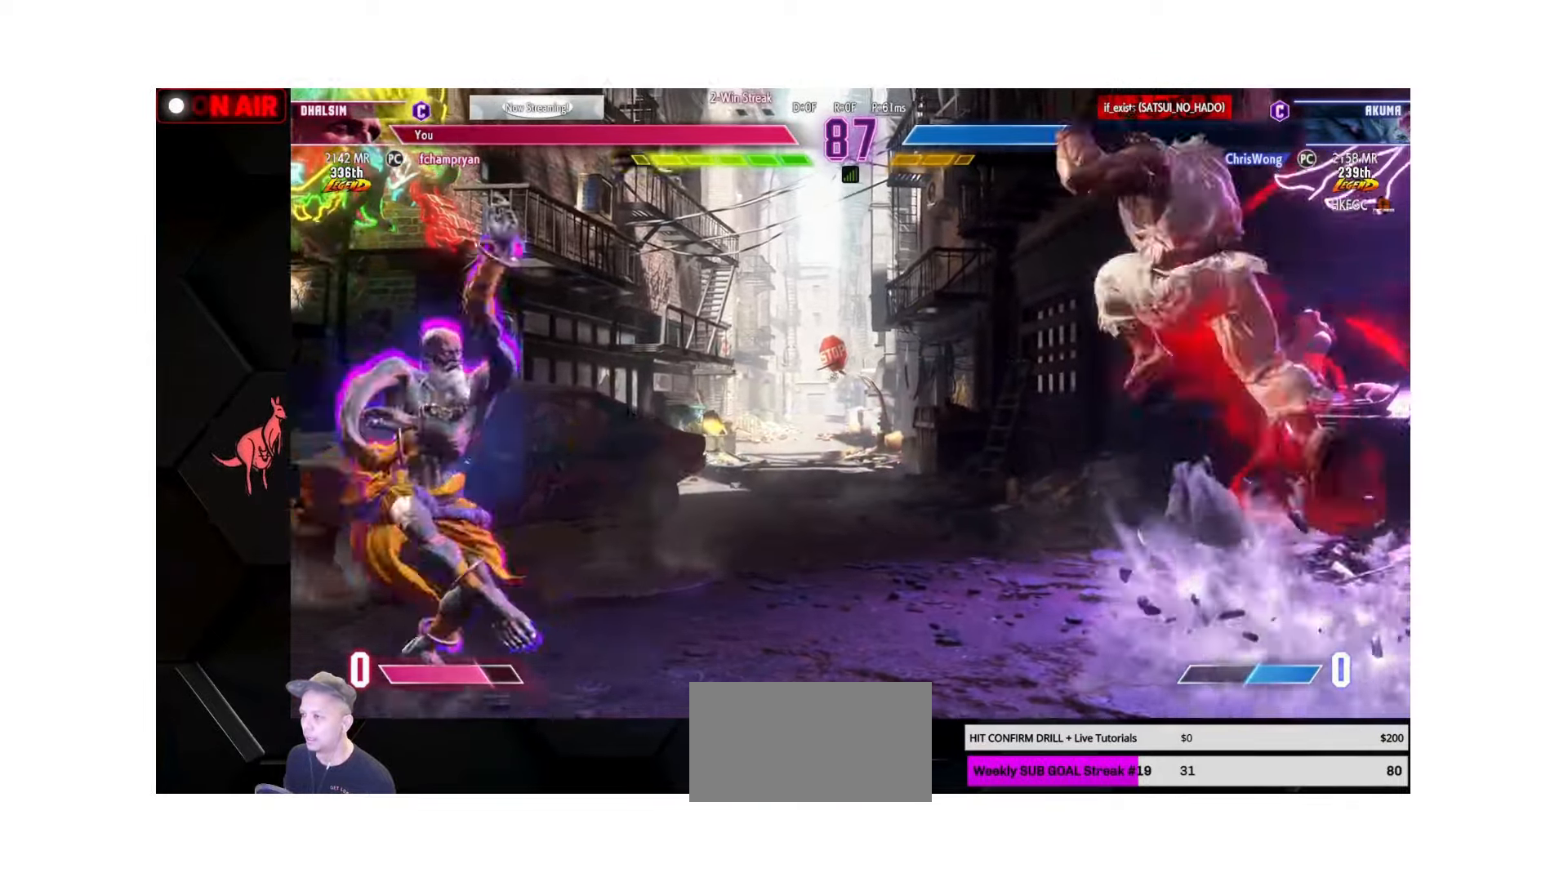
{"buttons": [], "left_stick": "center", "events": [[33, "left_stick", "center"], [50, "TRIANGLE", "up"], [66, "CIRCLE", "up"], [250, "left_stick", "left"], [366, "TRIANGLE", "down"], [416, "TRIANGLE", "up"], [433, "left_stick", "center"]]}
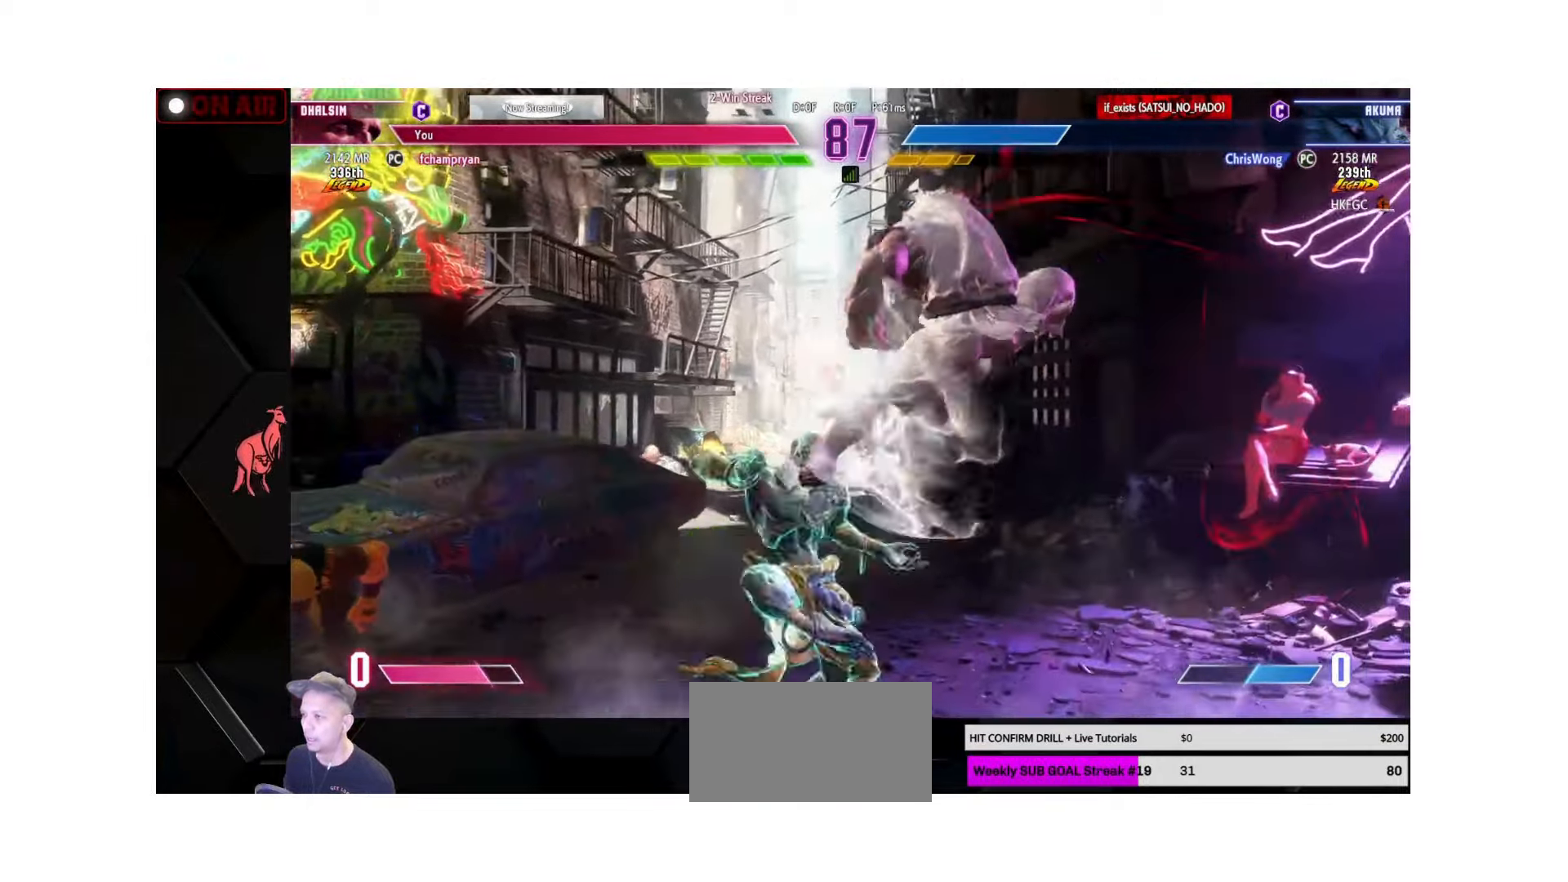
{"buttons": [], "left_stick": "down-left", "events": [[50, "CIRCLE", "down"], [50, "TRIANGLE", "down"], [133, "CIRCLE", "up"], [133, "TRIANGLE", "up"], [333, "left_stick", "left"], [383, "left_stick", "down-left"]]}
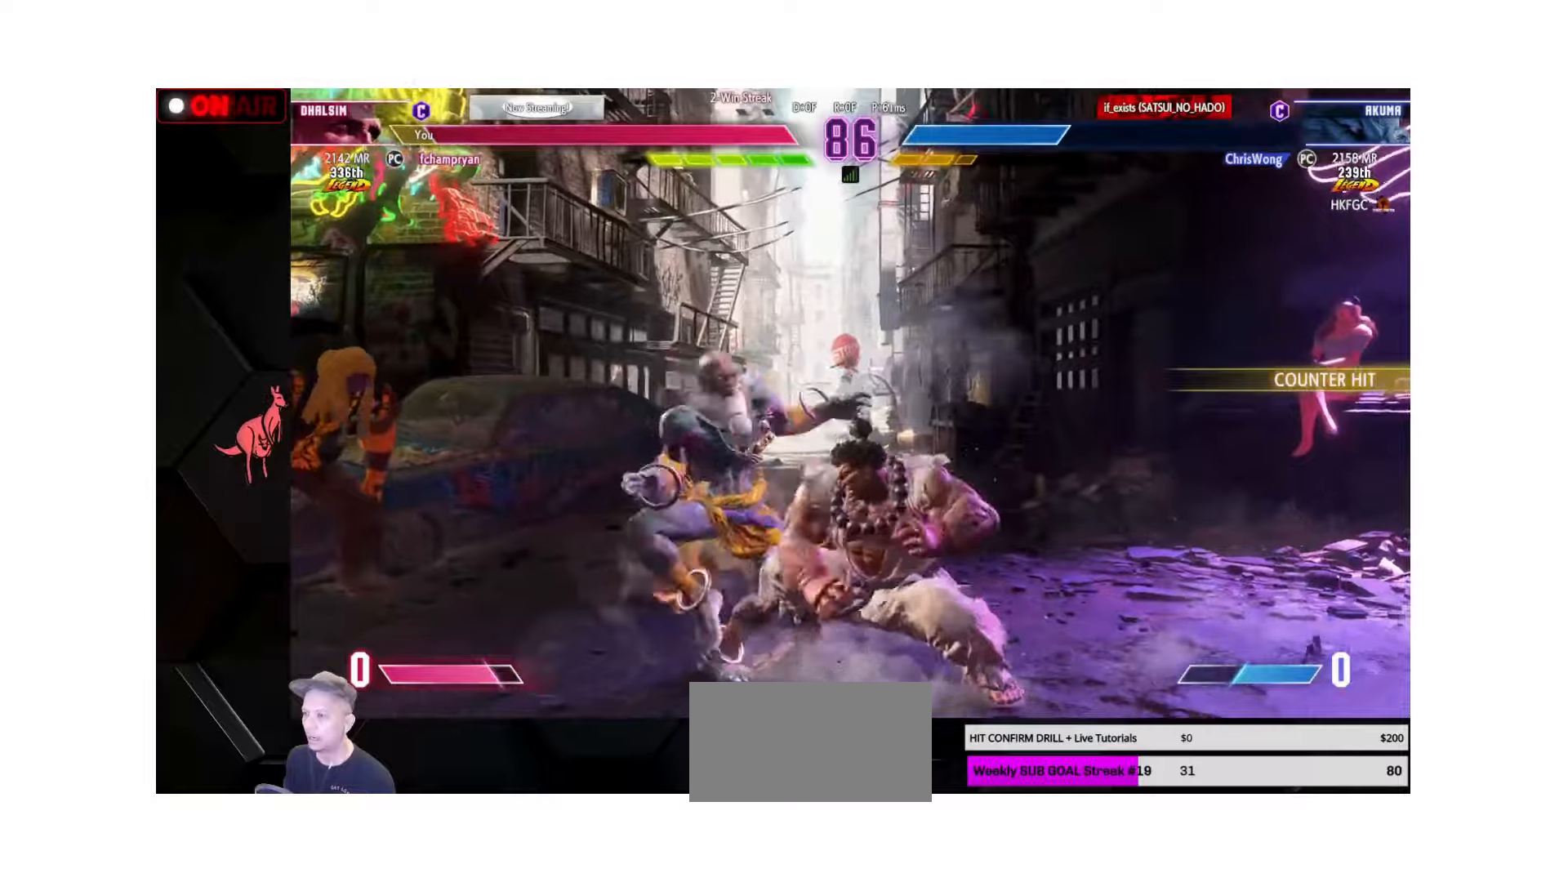
{"buttons": [], "left_stick": "left", "events": [[184, "CROSS", "down"], [184, "SQUARE", "down"], [300, "CROSS", "up"], [300, "SQUARE", "up"], [500, "left_stick", "left"]]}
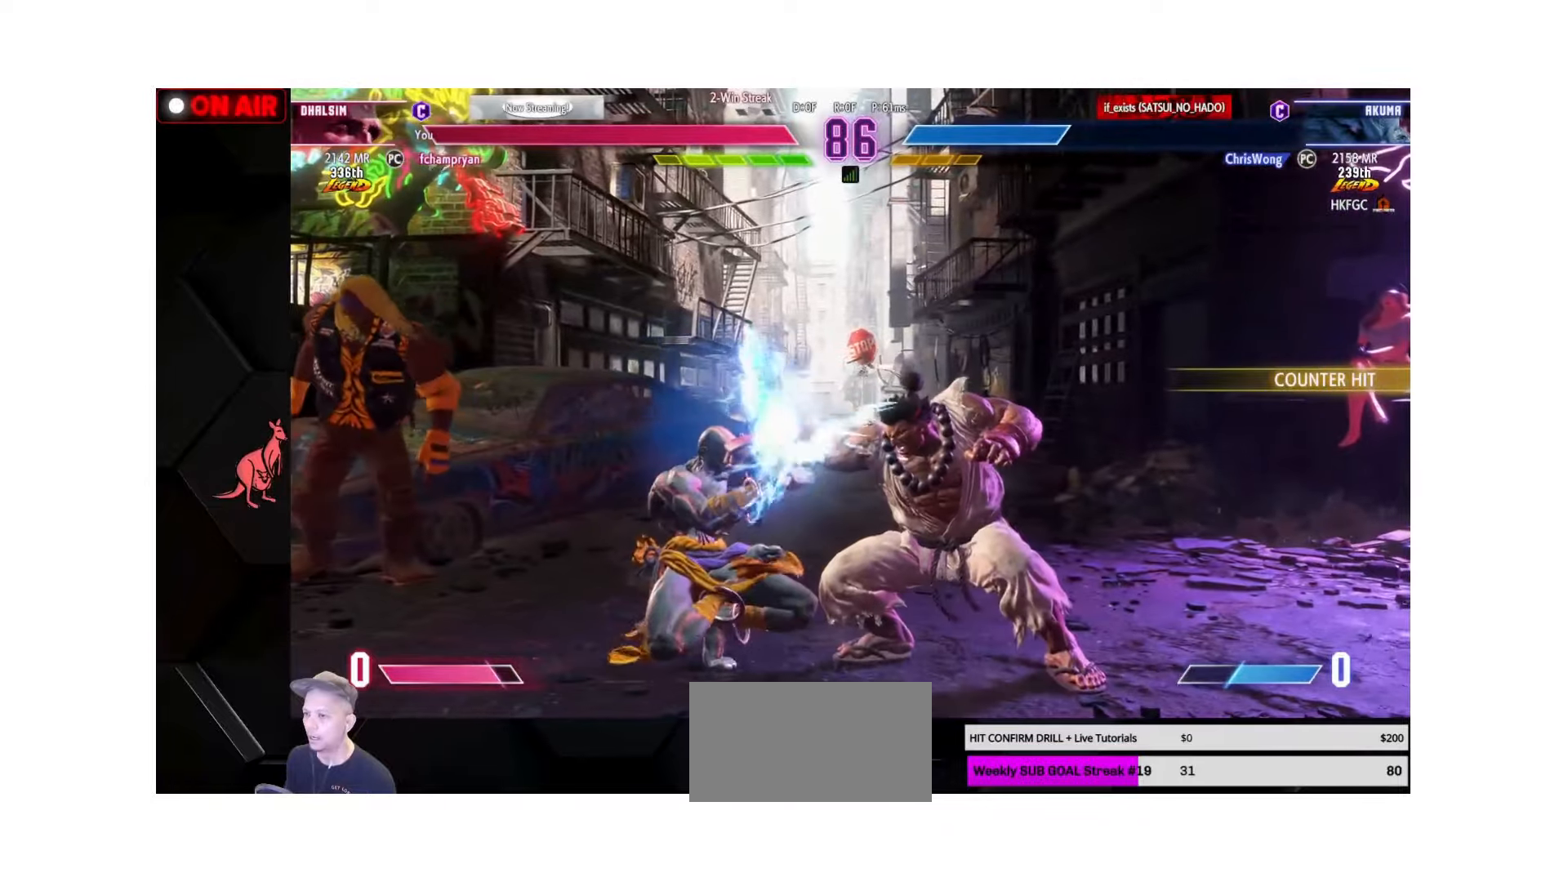
{"buttons": [], "left_stick": "left", "events": [[384, "CIRCLE", "down"], [484, "CIRCLE", "up"]]}
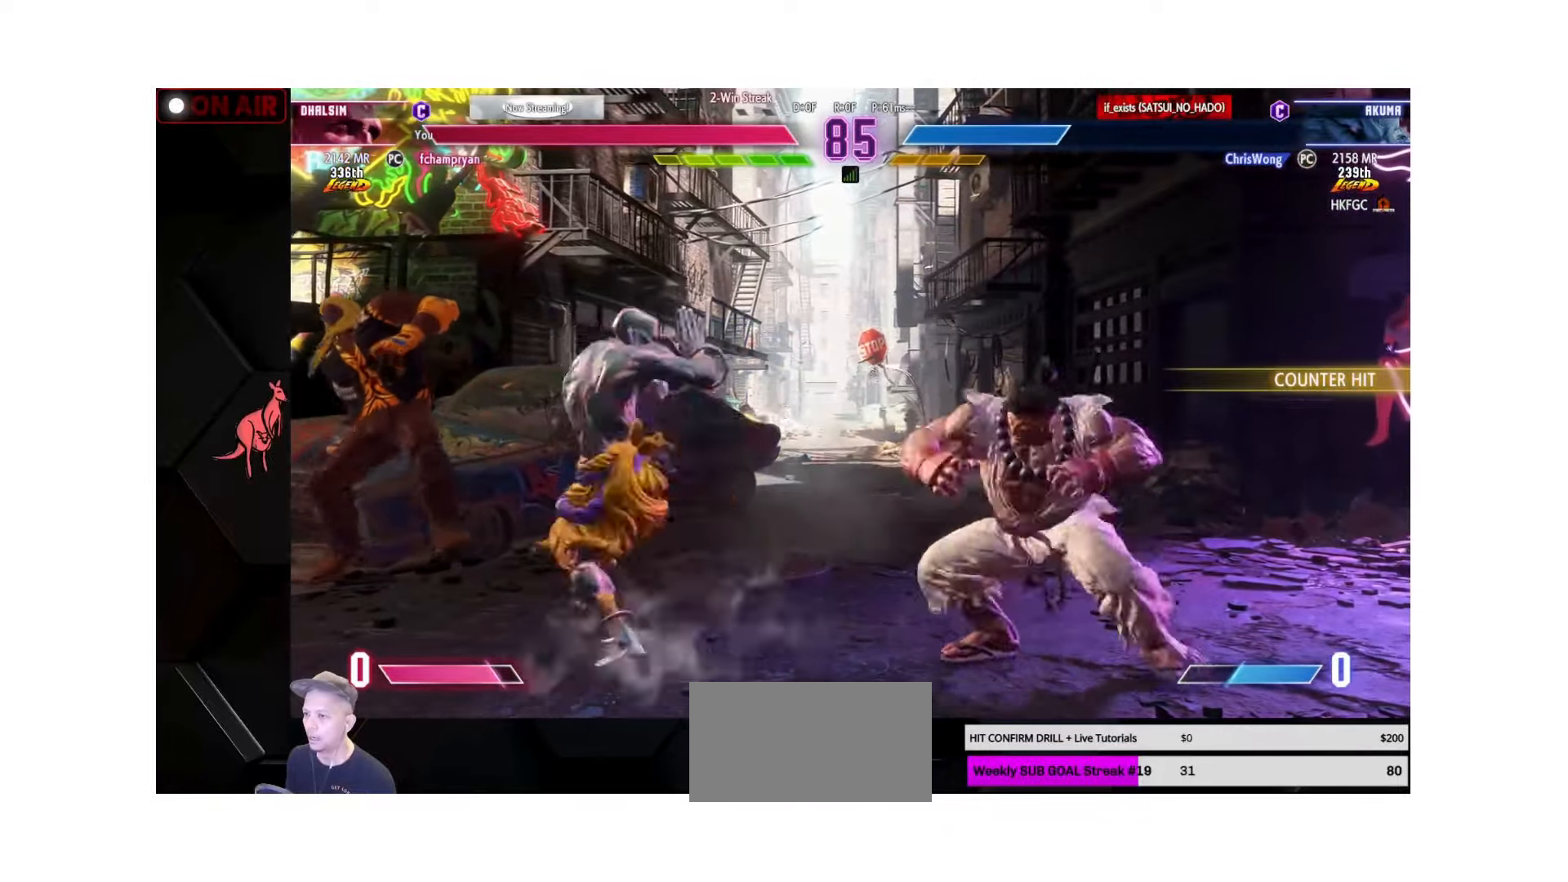
{"buttons": [], "left_stick": "down-left", "events": [[67, "left_stick", "center"], [134, "CIRCLE", "down"], [134, "TRIANGLE", "down"], [200, "CIRCLE", "up"], [200, "TRIANGLE", "up"], [300, "left_stick", "left"], [434, "left_stick", "down-left"]]}
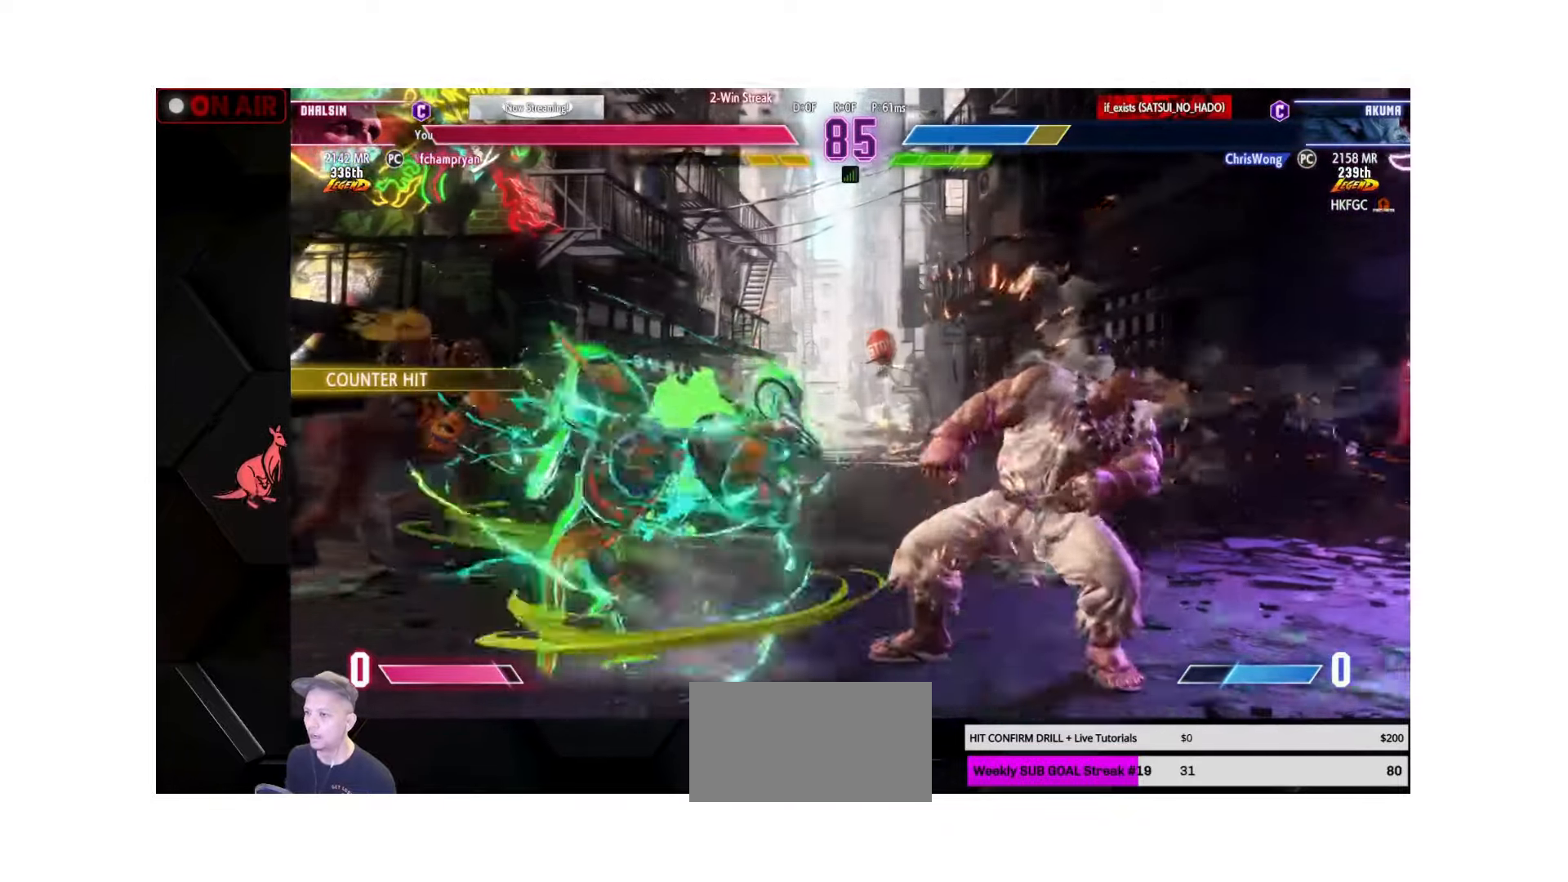
{"buttons": [], "left_stick": "left", "events": [[34, "R1", "down"], [117, "R1", "up"], [200, "left_stick", "left"]]}
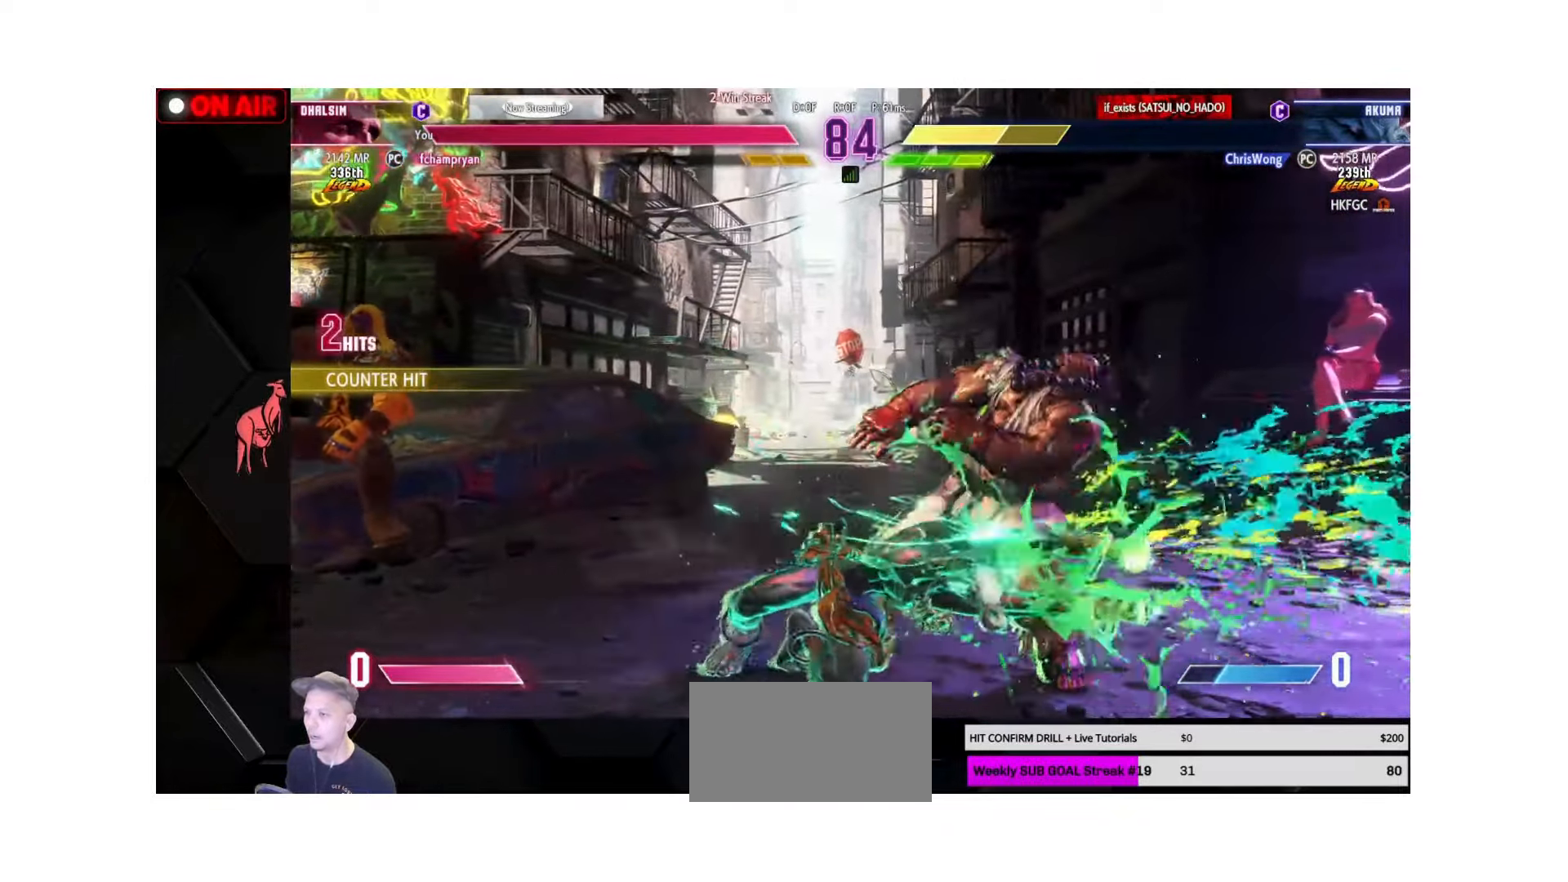
{"buttons": ["CIRCLE", "TRIANGLE"], "left_stick": "center", "events": [[234, "CIRCLE", "down"], [250, "CIRCLE", "up"], [300, "CIRCLE", "down"], [350, "CIRCLE", "up"], [400, "left_stick", "center"], [500, "CIRCLE", "down"], [500, "TRIANGLE", "down"]]}
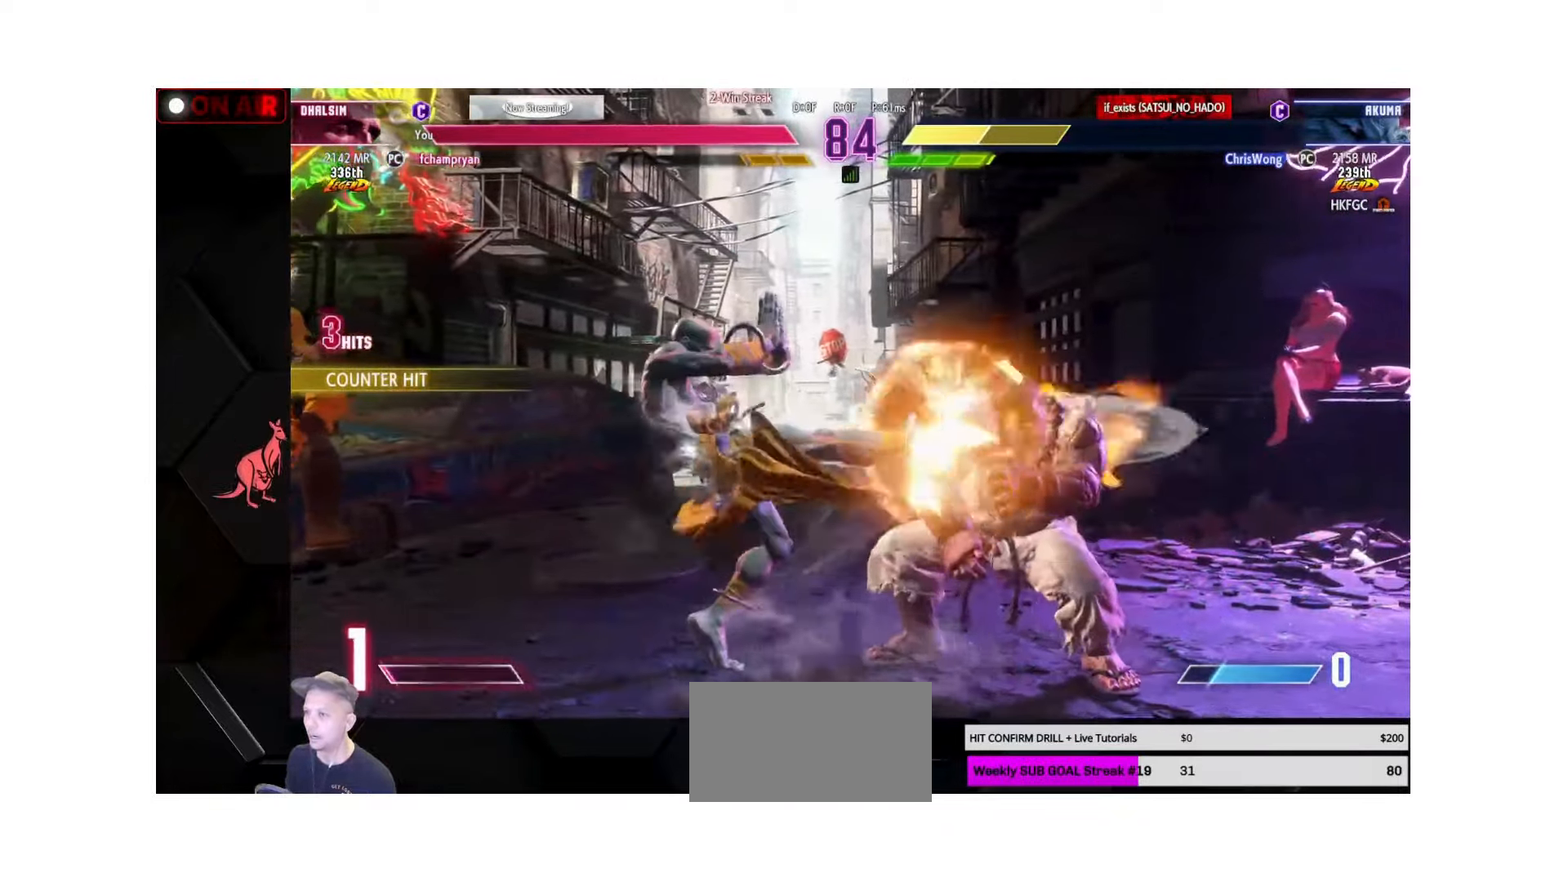
{"buttons": ["R1"], "left_stick": "down-left", "events": [[117, "TRIANGLE", "up"], [167, "CIRCLE", "up"], [334, "left_stick", "down-left"], [450, "R1", "down"]]}
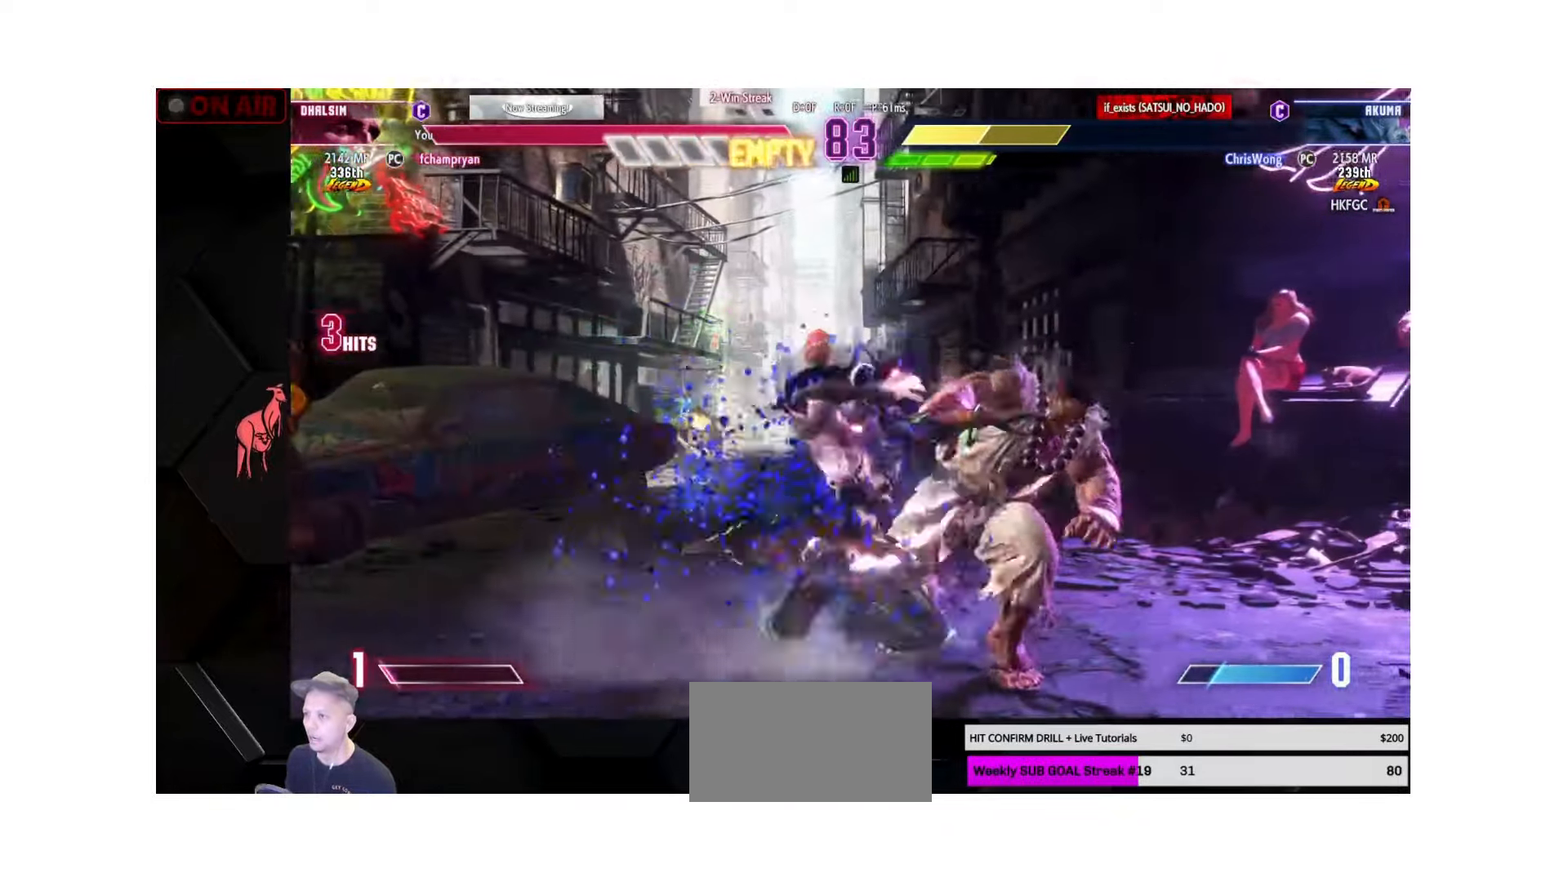
{"buttons": [], "left_stick": "left", "events": [[50, "R1", "up"], [150, "left_stick", "center"], [217, "left_stick", "right"], [300, "left_stick", "left"]]}
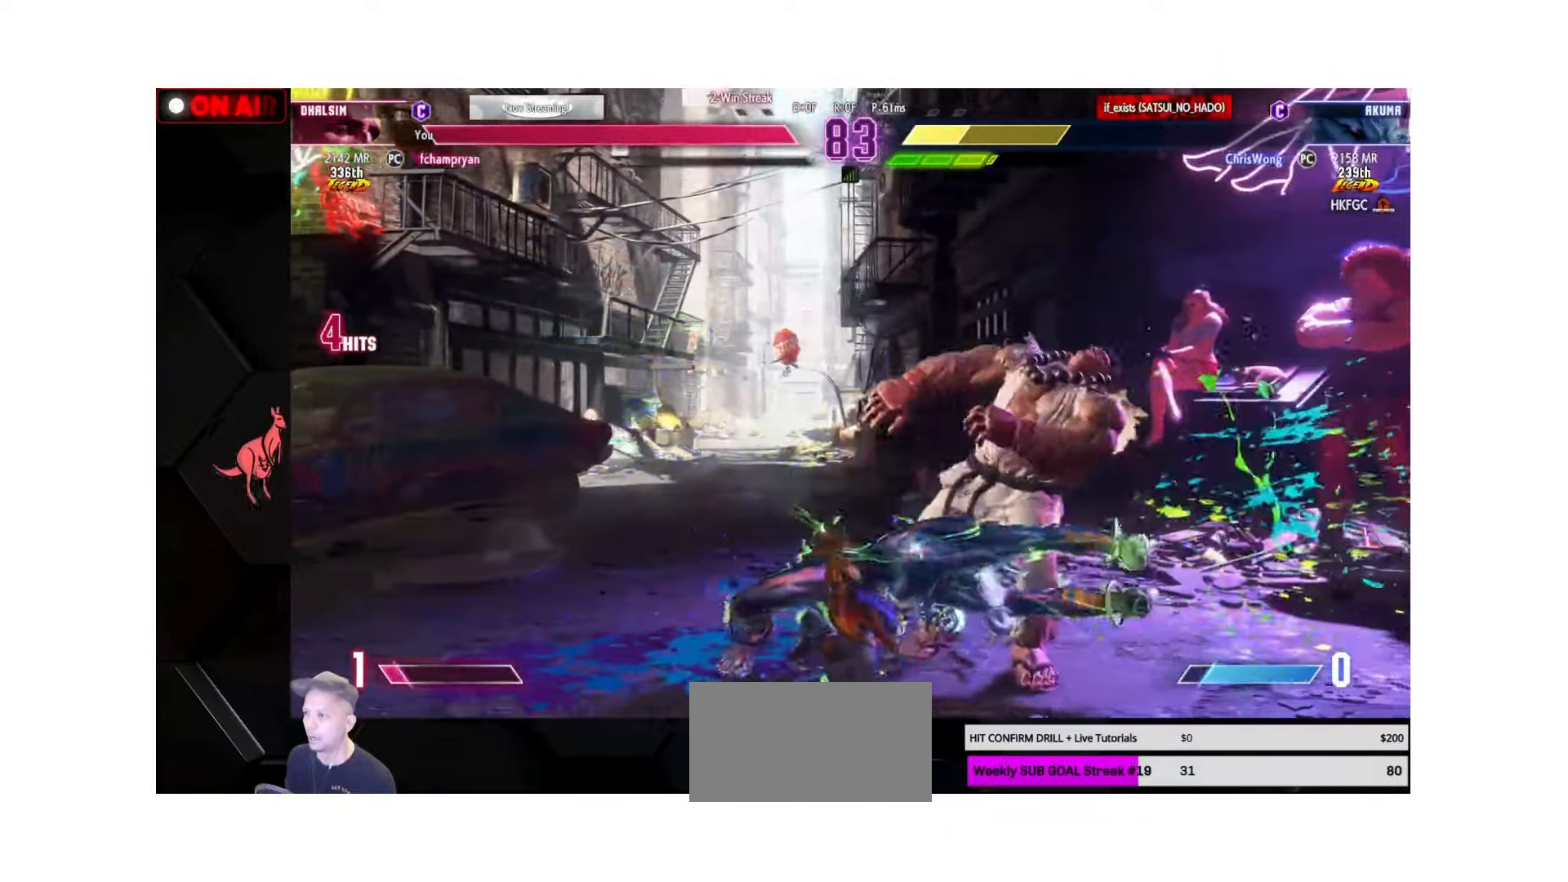
{"buttons": [], "left_stick": "right", "events": [[184, "CIRCLE", "down"], [217, "CIRCLE", "up"], [250, "CIRCLE", "down"], [300, "CIRCLE", "up"], [317, "left_stick", "down"], [434, "left_stick", "down-left"], [500, "left_stick", "right"]]}
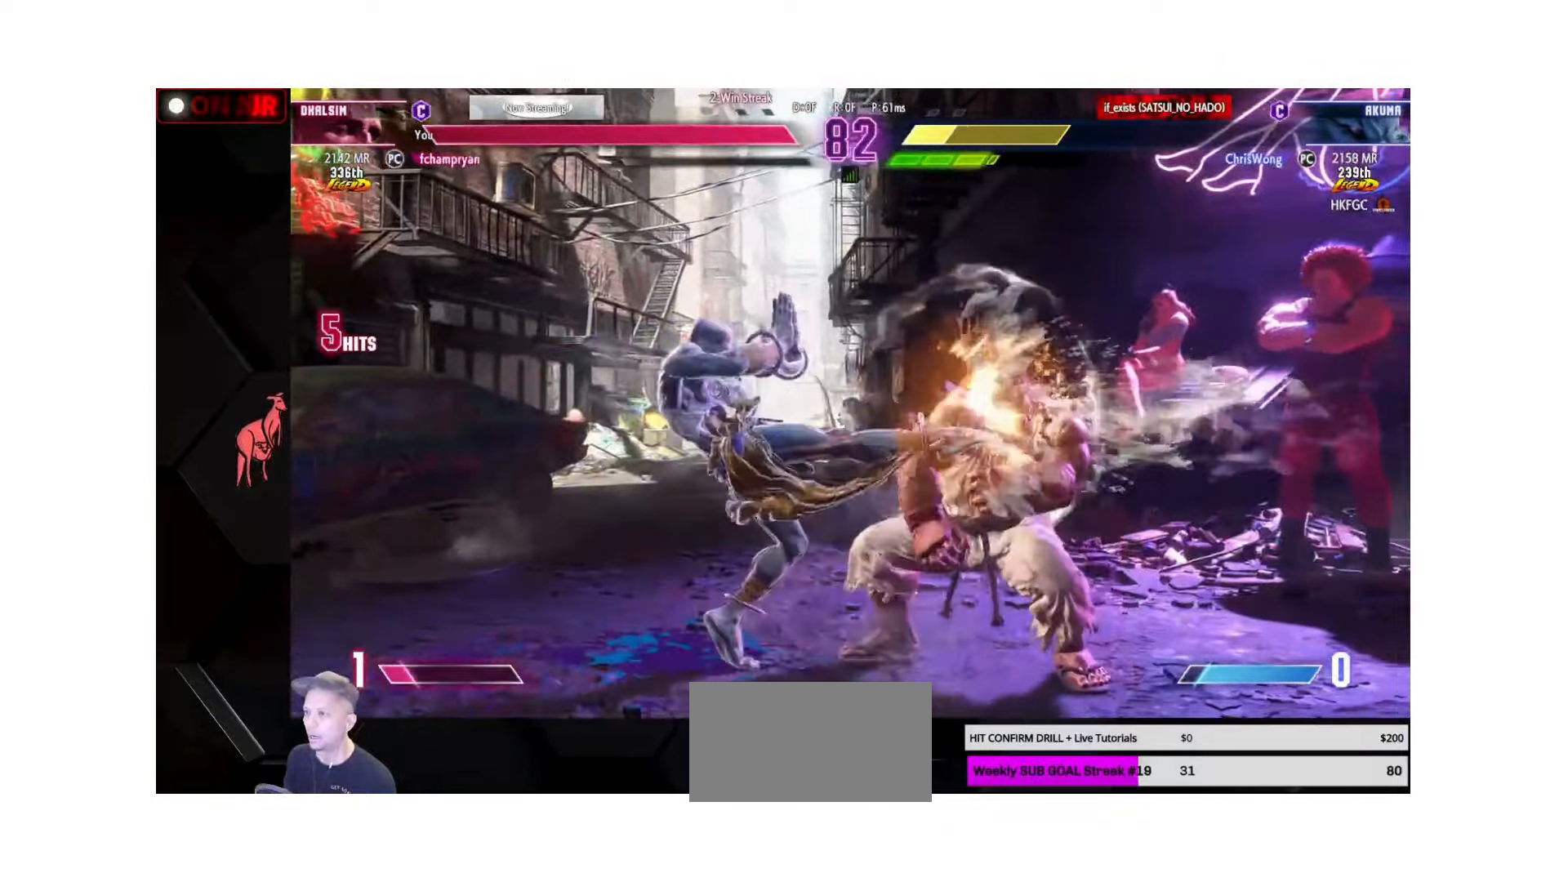
{"buttons": [], "left_stick": "down-right", "events": [[17, "left_stick", "up-right"], [34, "TRIANGLE", "down"], [67, "TRIANGLE", "up"], [133, "left_stick", "center"], [200, "left_stick", "down-right"], [350, "R1", "down"], [366, "R1", "up"], [366, "SQUARE", "down"], [366, "TRIANGLE", "down"], [383, "TRIANGLE", "up"], [400, "SQUARE", "up"]]}
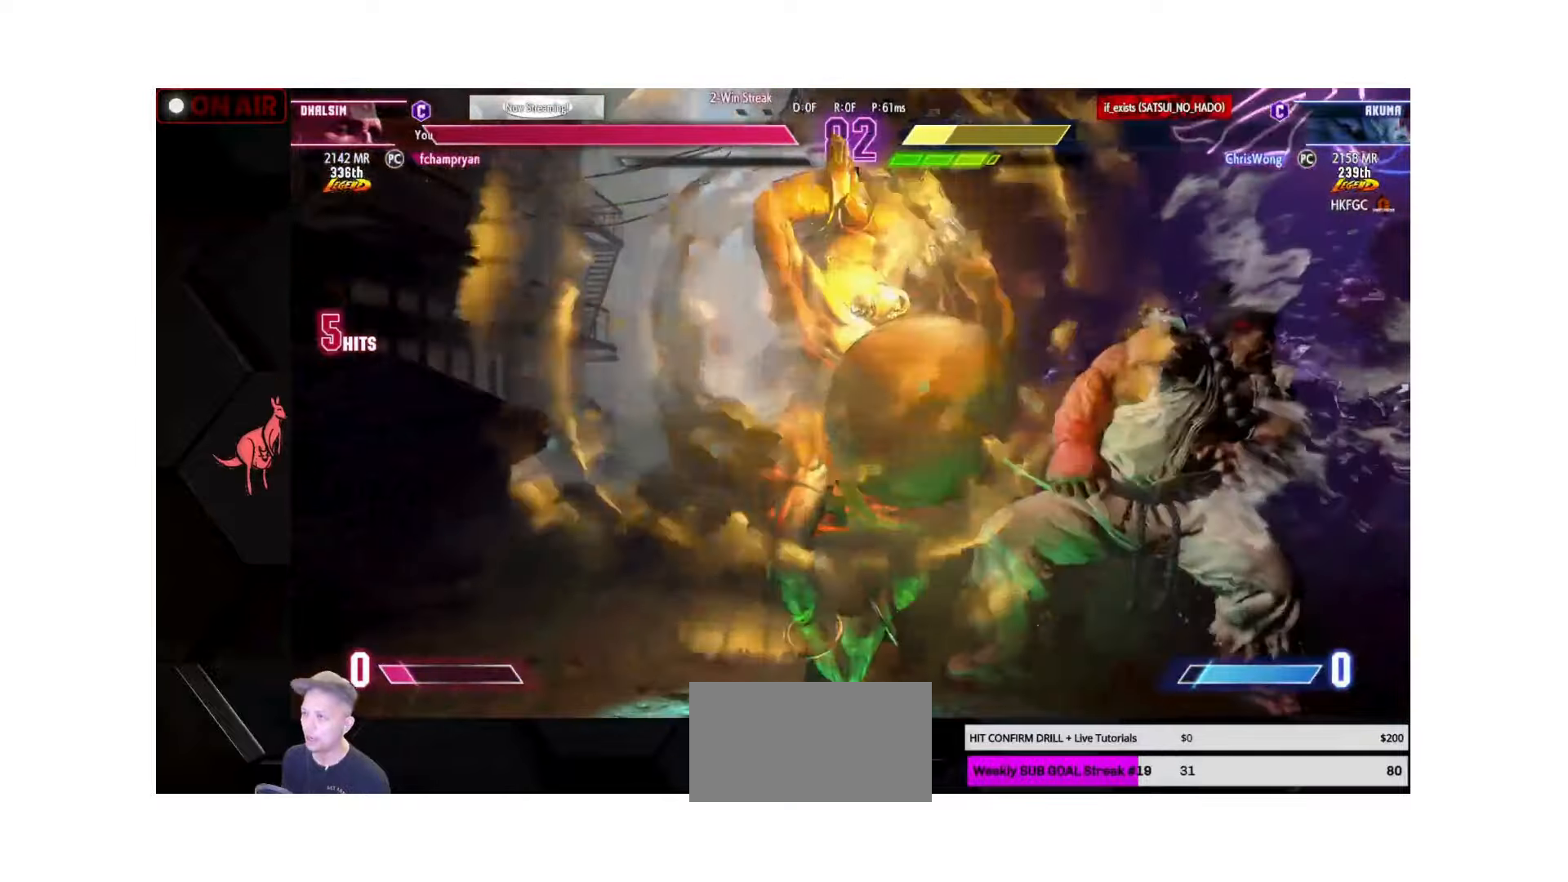
{"buttons": ["CROSS", "SQUARE", "L1", "R1"], "left_stick": "down-right", "events": [[16, "SQUARE", "down"], [33, "TRIANGLE", "down"], [66, "SQUARE", "up"], [66, "TRIANGLE", "up"], [166, "L1", "down"], [183, "R1", "down"], [183, "SQUARE", "down"], [183, "TRIANGLE", "down"], [216, "TRIANGLE", "up"], [233, "SQUARE", "up"], [250, "L1", "up"], [250, "R1", "up"], [333, "L1", "down"], [333, "R1", "down"], [350, "CROSS", "down"], [350, "SQUARE", "down"], [350, "TRIANGLE", "down"], [383, "TRIANGLE", "up"], [400, "CROSS", "up"], [400, "SQUARE", "up"], [416, "L1", "up"], [416, "R1", "up"], [500, "CROSS", "down"], [500, "L1", "down"], [500, "R1", "down"], [500, "SQUARE", "down"]]}
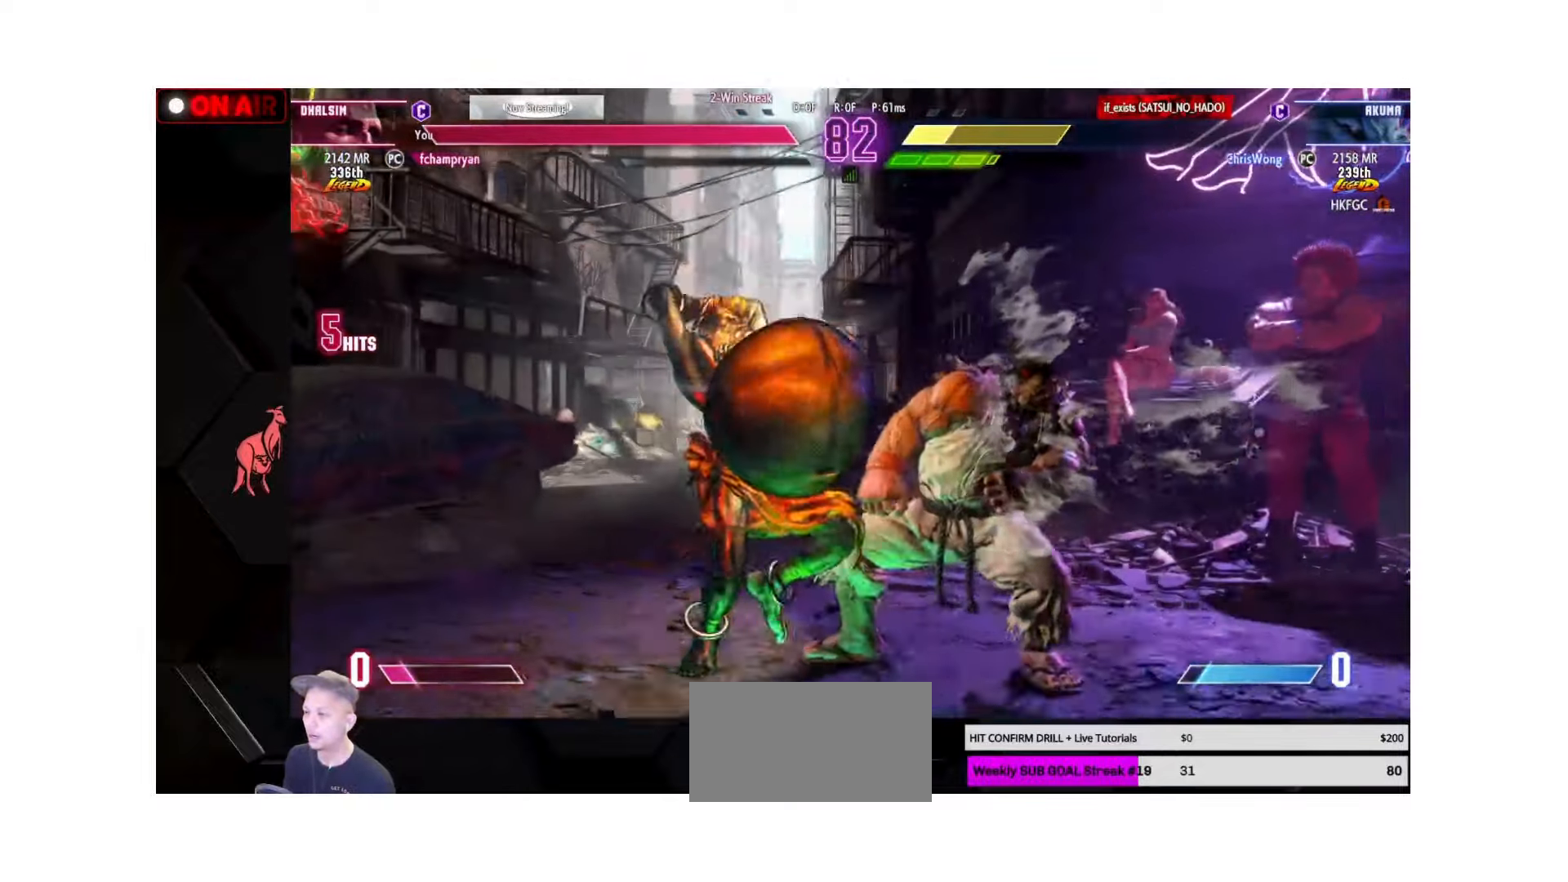
{"buttons": ["CROSS", "SQUARE", "L1", "R1"], "left_stick": "down-right", "events": [[16, "TRIANGLE", "down"], [50, "SQUARE", "up"], [50, "TRIANGLE", "up"], [66, "CROSS", "up"], [83, "L1", "up"], [83, "R1", "up"], [150, "L1", "down"], [166, "CROSS", "down"], [166, "R1", "down"], [166, "SQUARE", "down"], [166, "TRIANGLE", "down"], [200, "TRIANGLE", "up"], [216, "CROSS", "up"], [216, "SQUARE", "up"], [233, "R1", "up"], [250, "L1", "up"], [300, "L1", "down"], [316, "CROSS", "down"], [316, "R1", "down"], [316, "SQUARE", "down"], [333, "TRIANGLE", "down"], [350, "TRIANGLE", "up"], [366, "SQUARE", "up"], [383, "CROSS", "up"], [383, "R1", "up"], [400, "L1", "up"], [466, "CROSS", "down"], [466, "L1", "down"], [466, "R1", "down"], [466, "SQUARE", "down"], [483, "TRIANGLE", "down"], [500, "TRIANGLE", "up"]]}
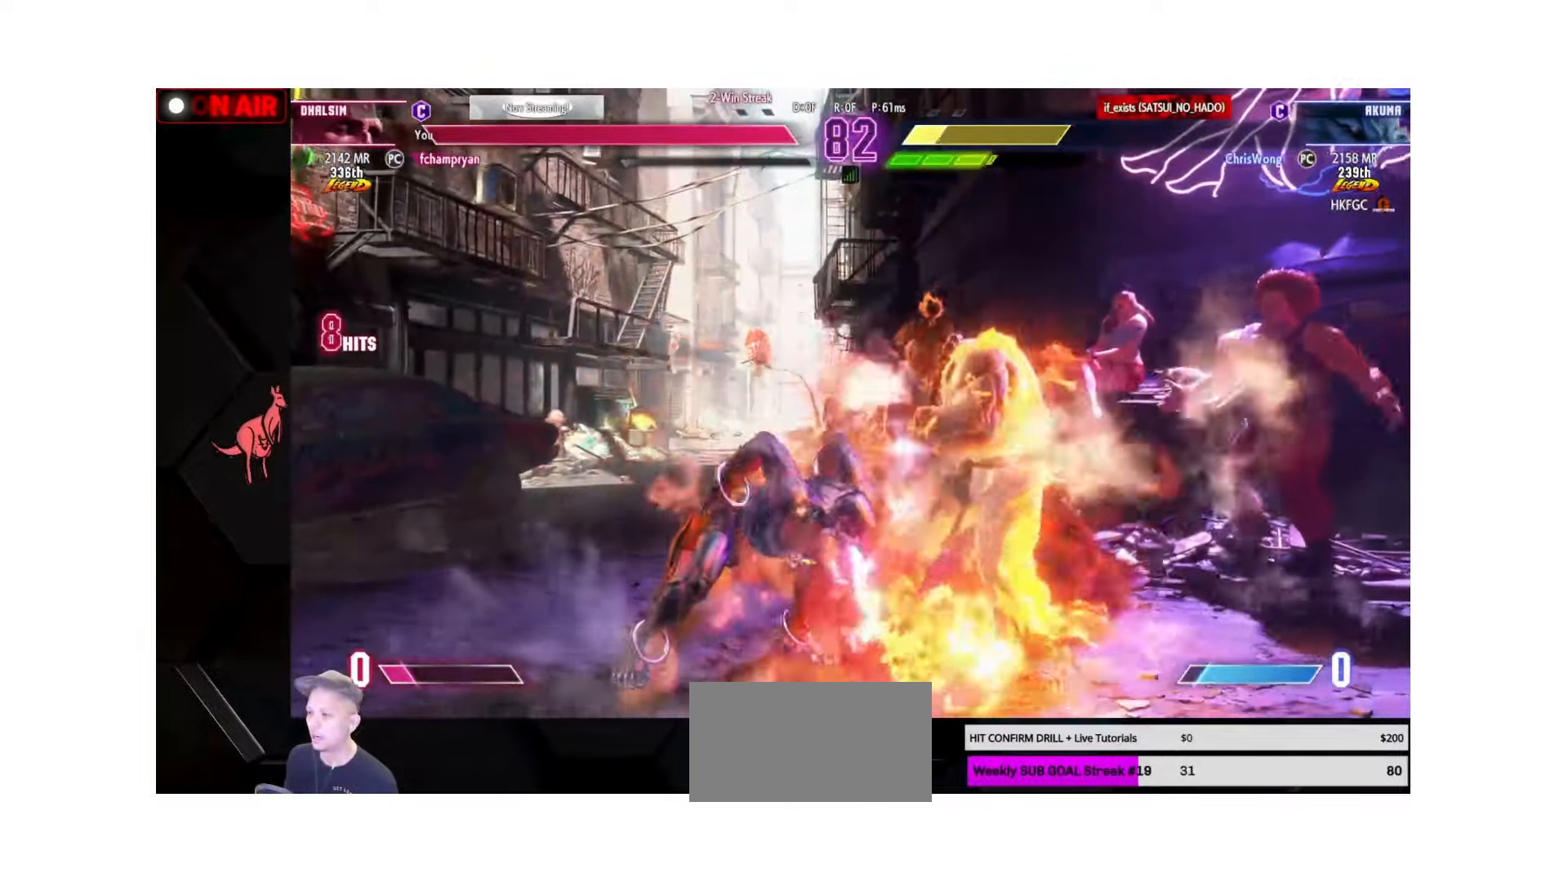
{"buttons": [], "left_stick": "down-right", "events": [[16, "CROSS", "up"], [16, "SQUARE", "up"], [33, "L1", "up"], [33, "R1", "up"], [100, "L1", "down"], [116, "CROSS", "down"], [116, "R1", "down"], [116, "SQUARE", "down"], [116, "TRIANGLE", "down"], [166, "CROSS", "up"], [166, "SQUARE", "up"], [166, "TRIANGLE", "up"], [183, "R1", "up"], [200, "L1", "up"], [250, "L1", "down"], [266, "CROSS", "down"], [266, "R1", "down"], [266, "SQUARE", "down"], [266, "TRIANGLE", "down"], [316, "CROSS", "up"], [316, "SQUARE", "up"], [316, "TRIANGLE", "up"], [333, "R1", "up"], [350, "L1", "up"], [400, "L1", "down"], [416, "CROSS", "down"], [416, "R1", "down"], [416, "SQUARE", "down"], [416, "TRIANGLE", "down"], [466, "CROSS", "up"], [466, "SQUARE", "up"], [483, "R1", "up"], [483, "TRIANGLE", "up"], [500, "L1", "up"]]}